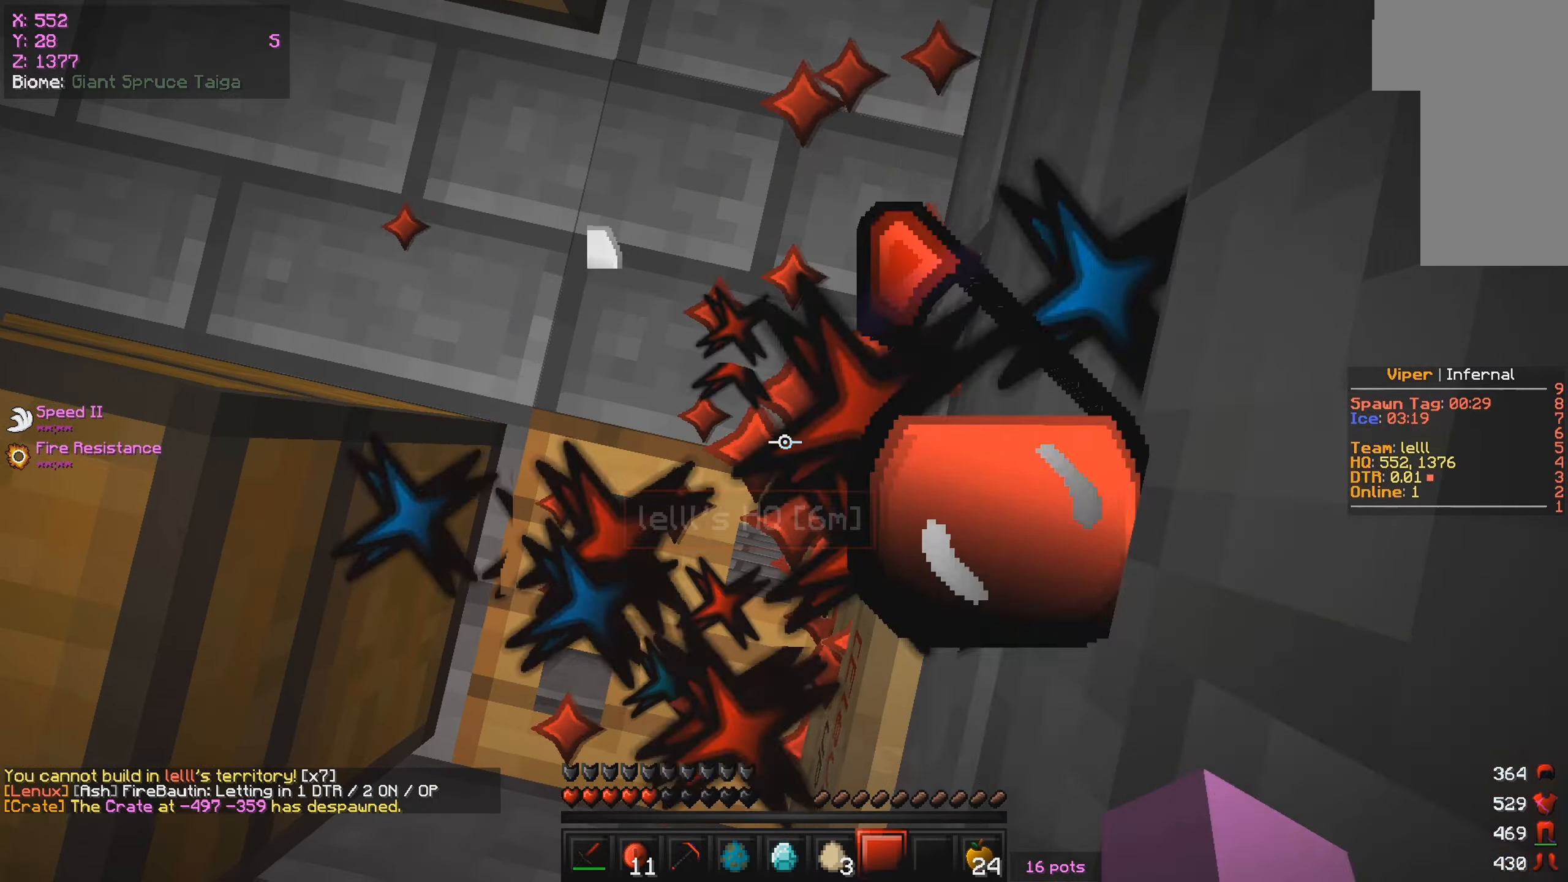
Gameplay with keyboard and mouse; each line is a JSON object with the keys and mouse buttons held at the frame after it. "events" lists presses ("down") and releases ("up") of "a", "d", "s", "w", "mouse_left" and "mouse_right" between this image and that frame as [ms after this image, input, new state], when the widget could be followed in between. "mouse_left", "mouse_right" = the "left", "right" buttons of the "mouse" list. No other keys are recorded. Fast repeated clicks can show as one long hold. Mouse movement is not recorded.
{"keys": [], "mouse": [], "events": [[66, "mouse_right", "up"]]}
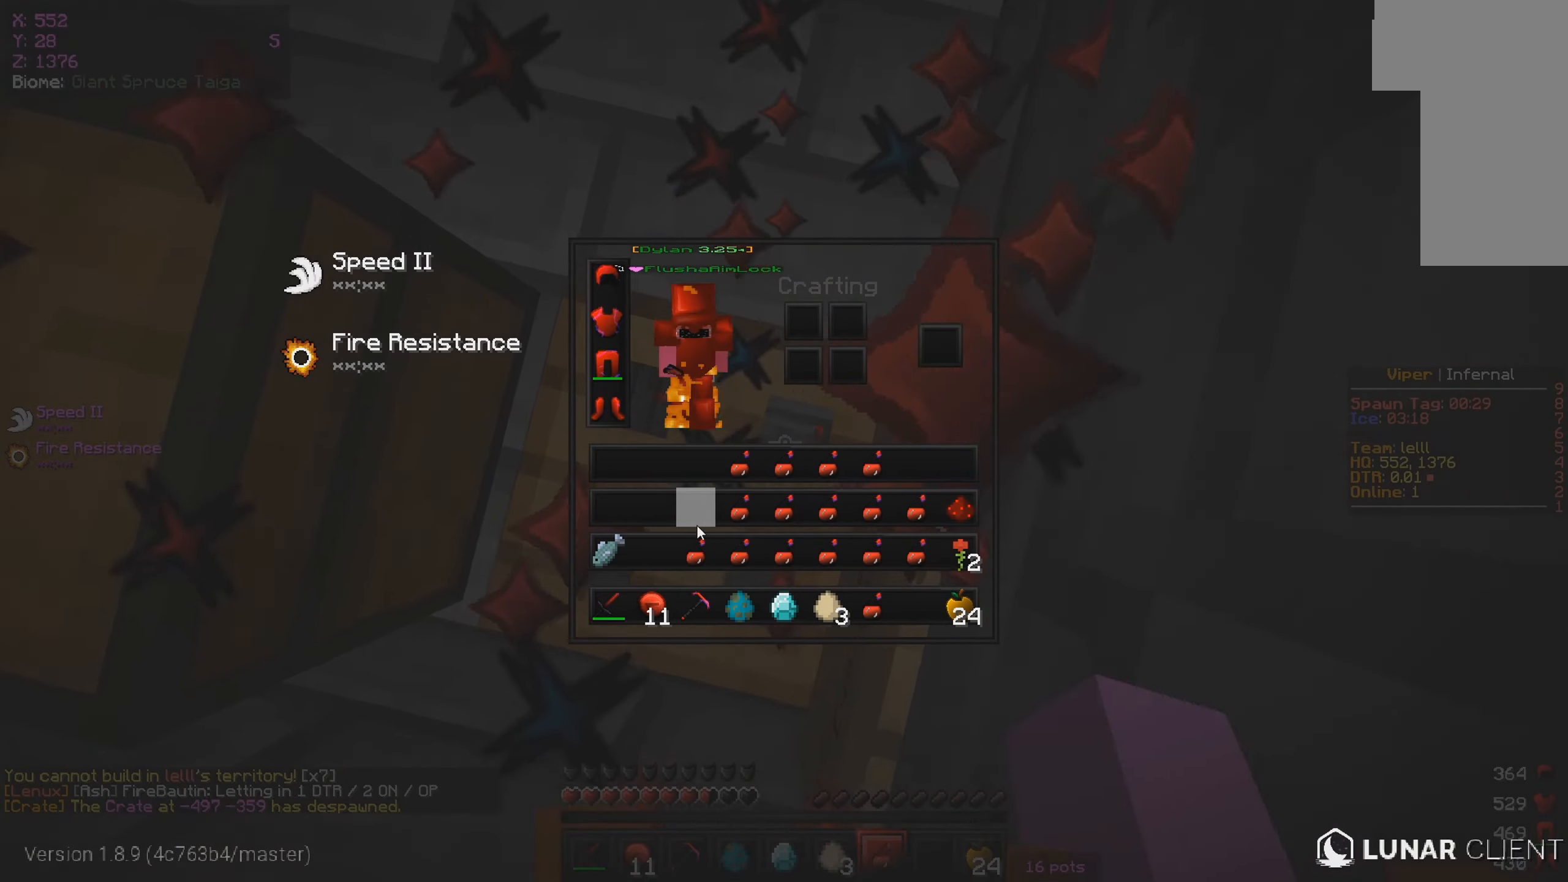
{"keys": ["w"], "mouse": [], "events": [[300, "w", "down"]]}
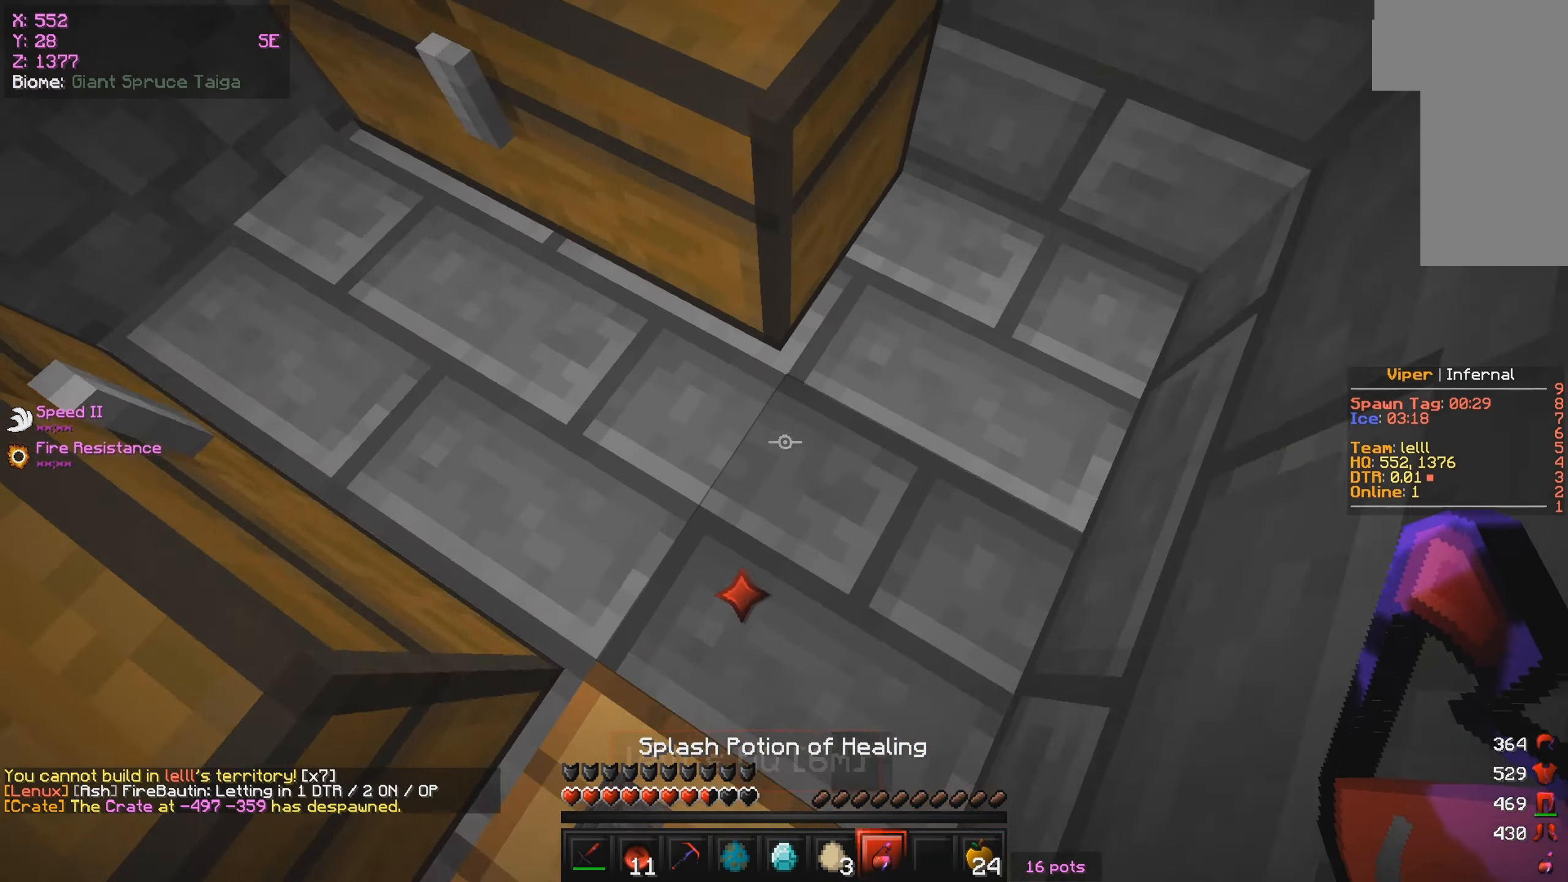
{"keys": [], "mouse": [], "events": [[50, "a", "down"], [100, "mouse_right", "down"], [250, "mouse_right", "up"], [300, "w", "up"], [316, "a", "up"]]}
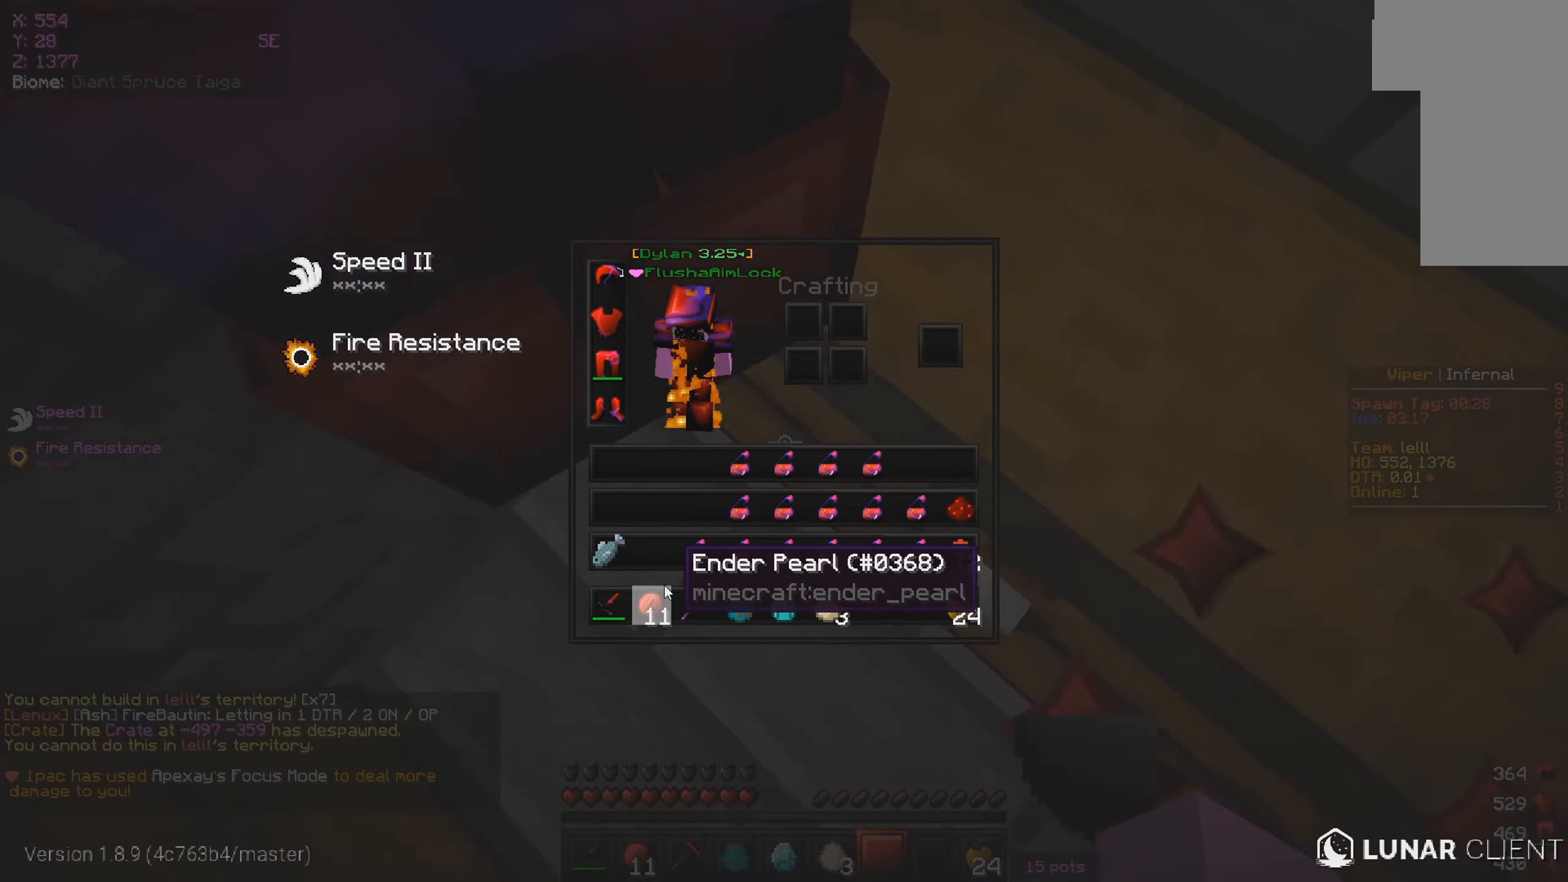
{"keys": ["a"], "mouse": [], "events": [[283, "mouse_right", "down"], [333, "a", "down"], [333, "mouse_right", "up"]]}
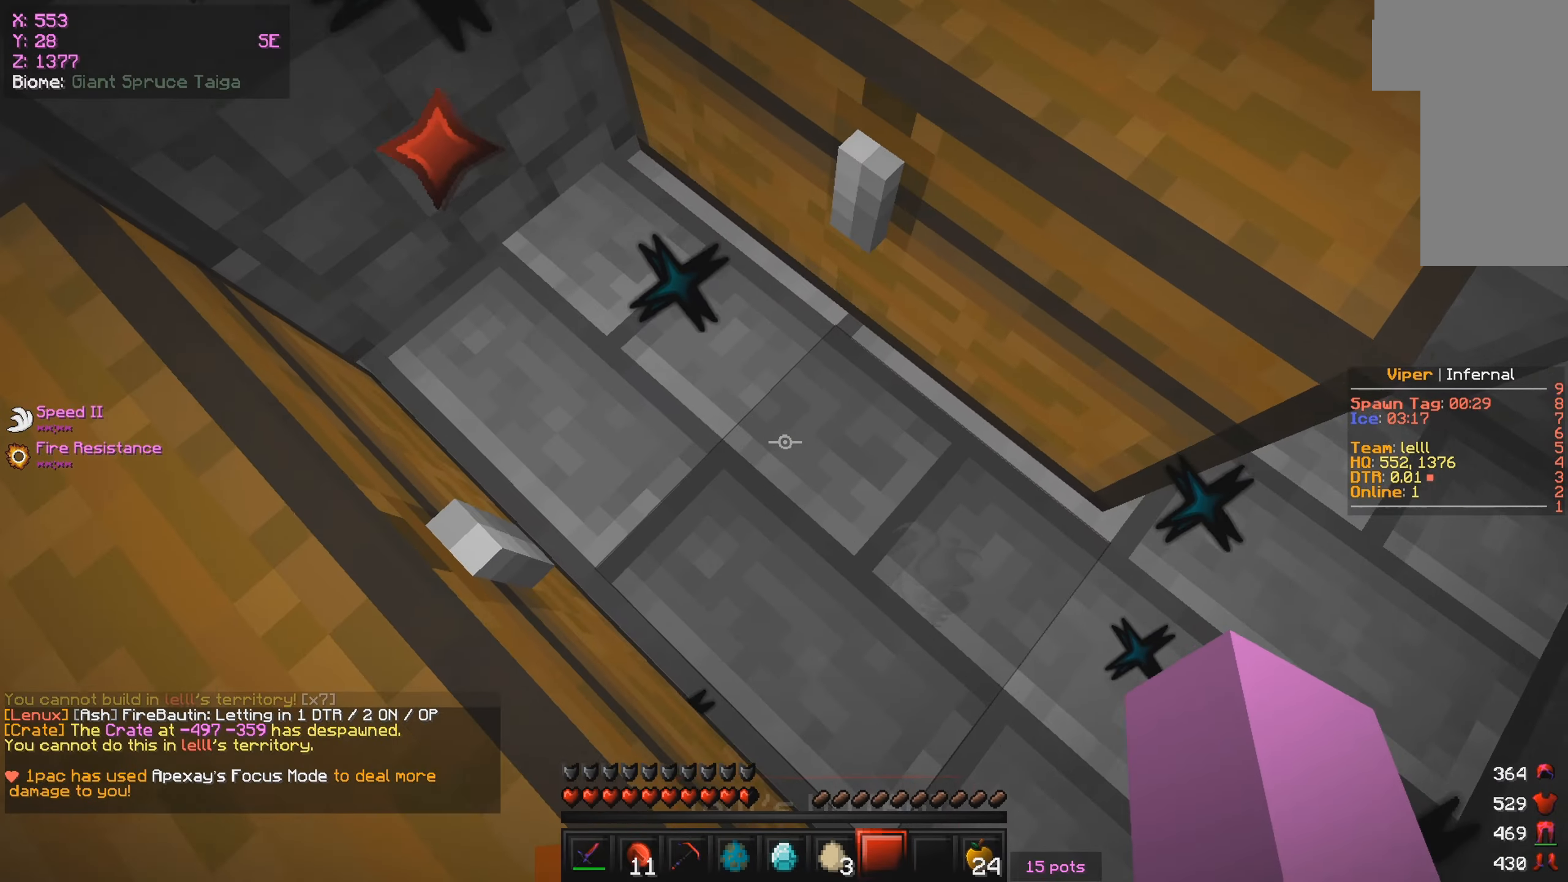
{"keys": [], "mouse": [], "events": [[16, "a", "up"]]}
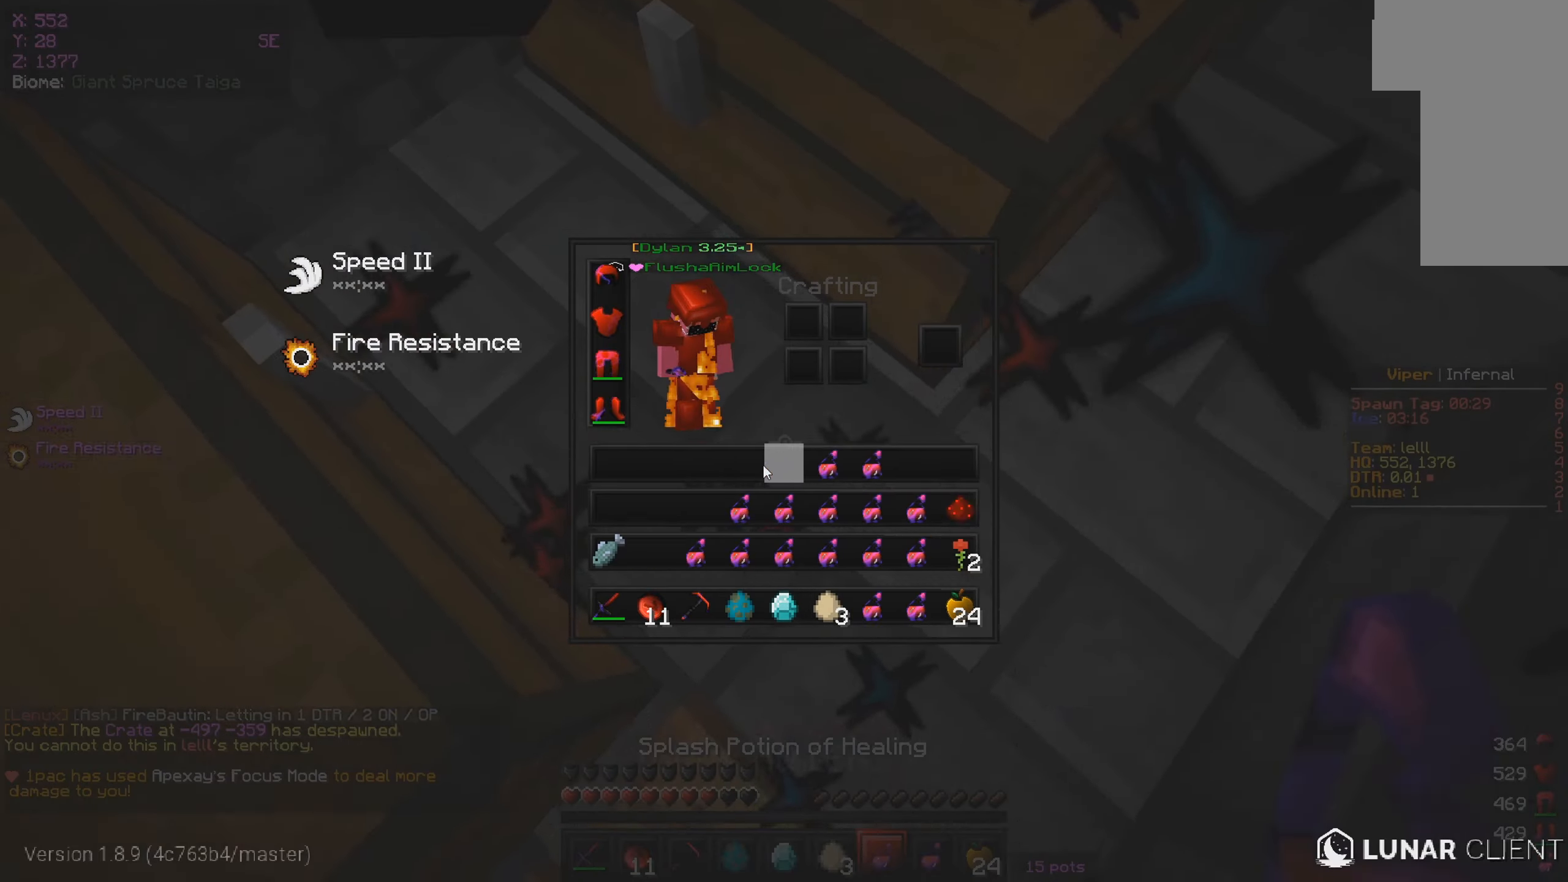
{"keys": [], "mouse": [], "events": [[66, "w", "down"], [166, "mouse_right", "down"], [250, "a", "down"], [333, "mouse_right", "up"], [400, "w", "up"], [416, "a", "up"]]}
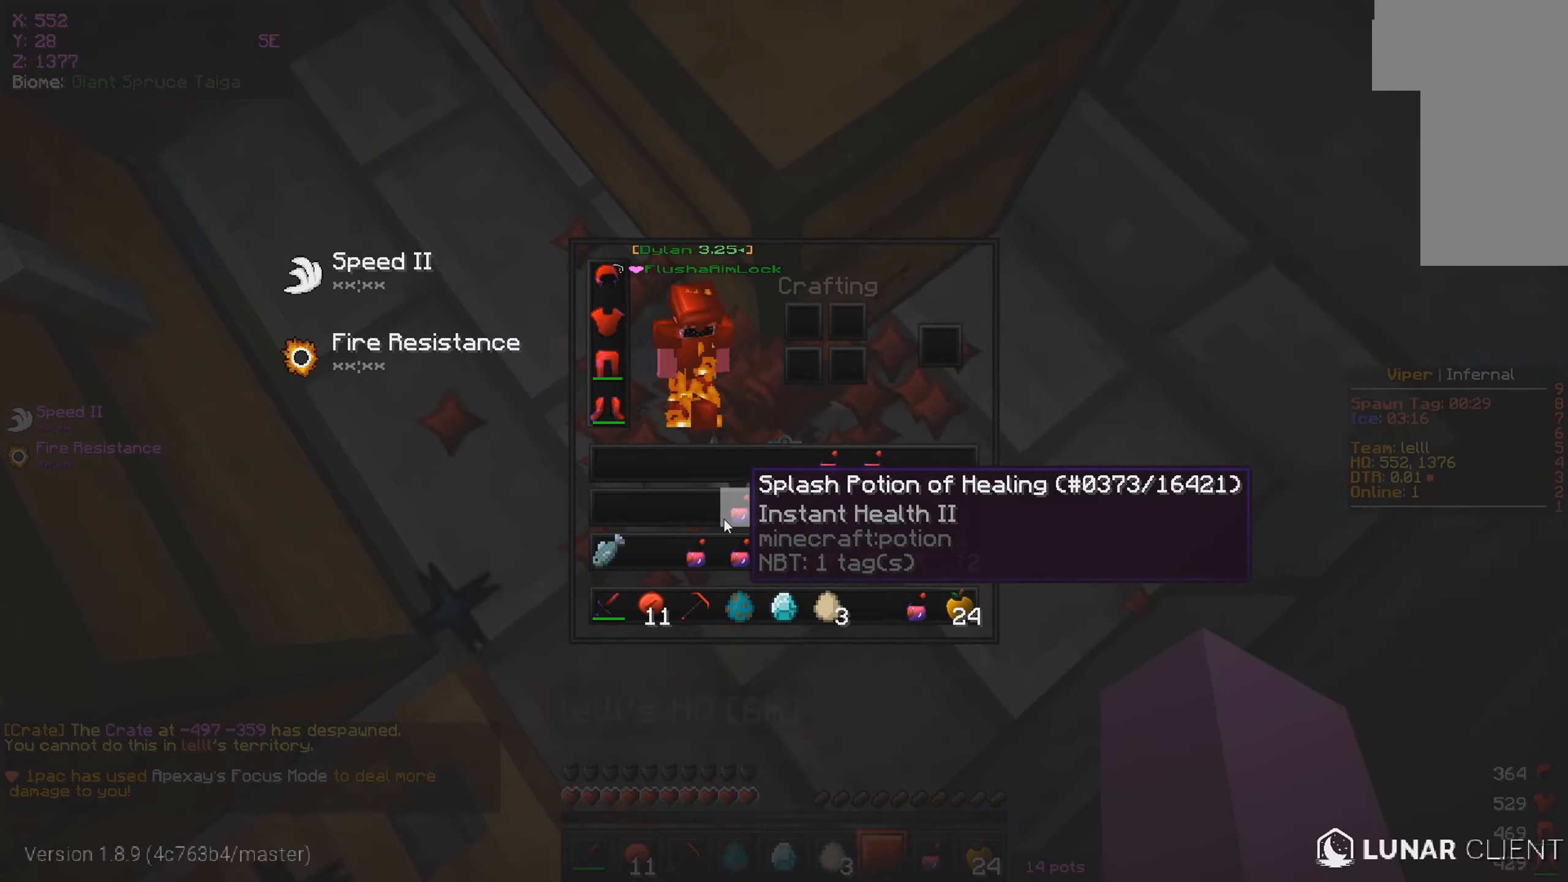
{"keys": ["a", "w"], "mouse": [], "events": [[400, "a", "down"], [483, "w", "down"]]}
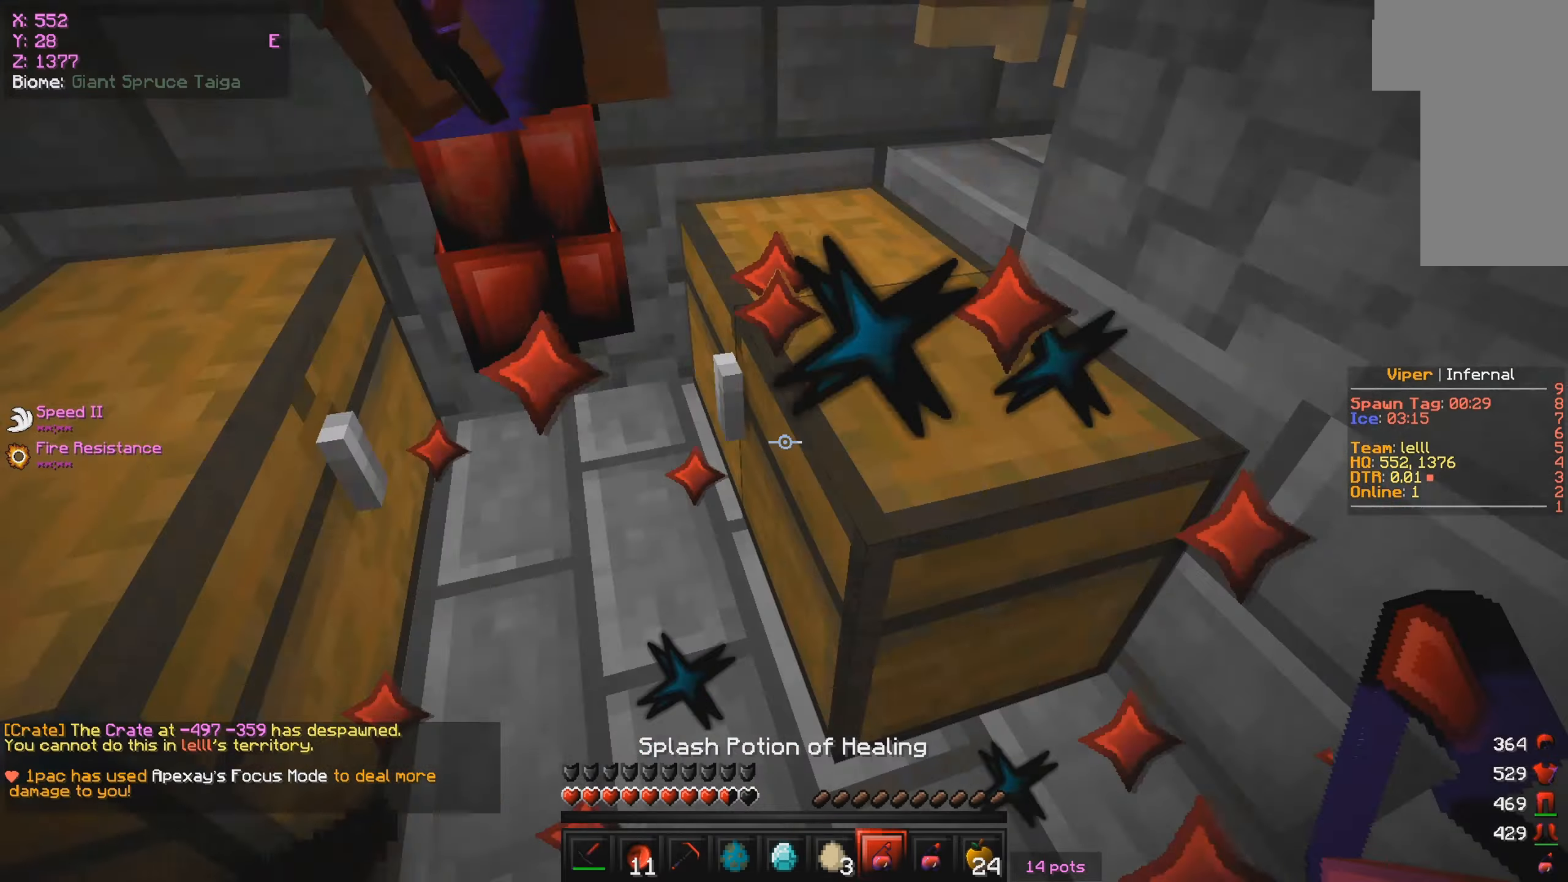
{"keys": ["a", "w"], "mouse": ["right"], "events": [[283, "a", "up"], [400, "a", "down"], [500, "mouse_right", "down"]]}
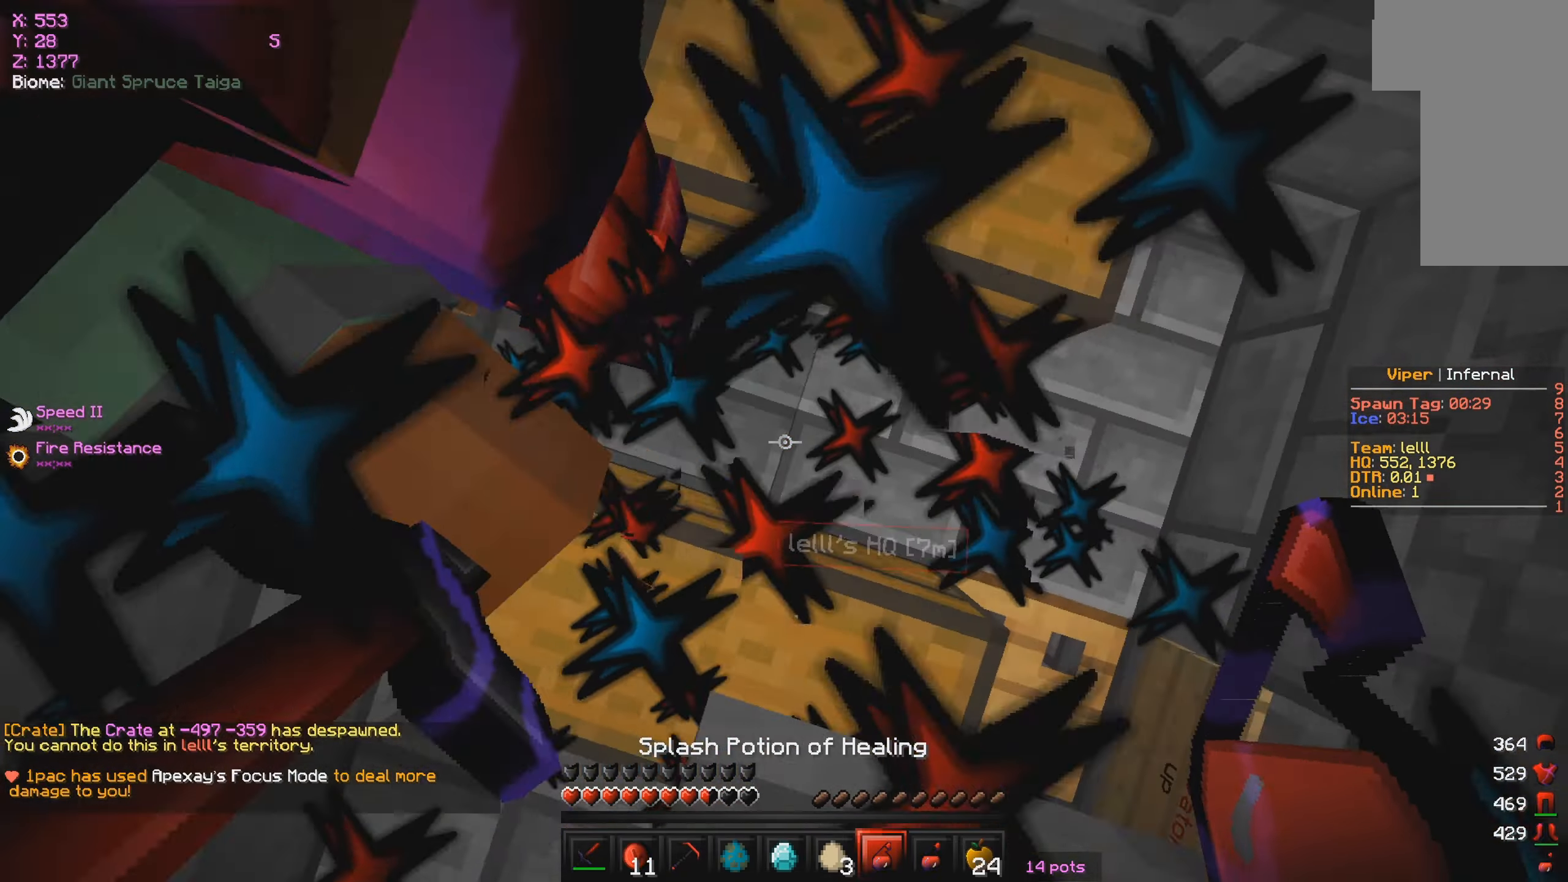
{"keys": ["a", "w"], "mouse": [], "events": [[183, "mouse_right", "up"]]}
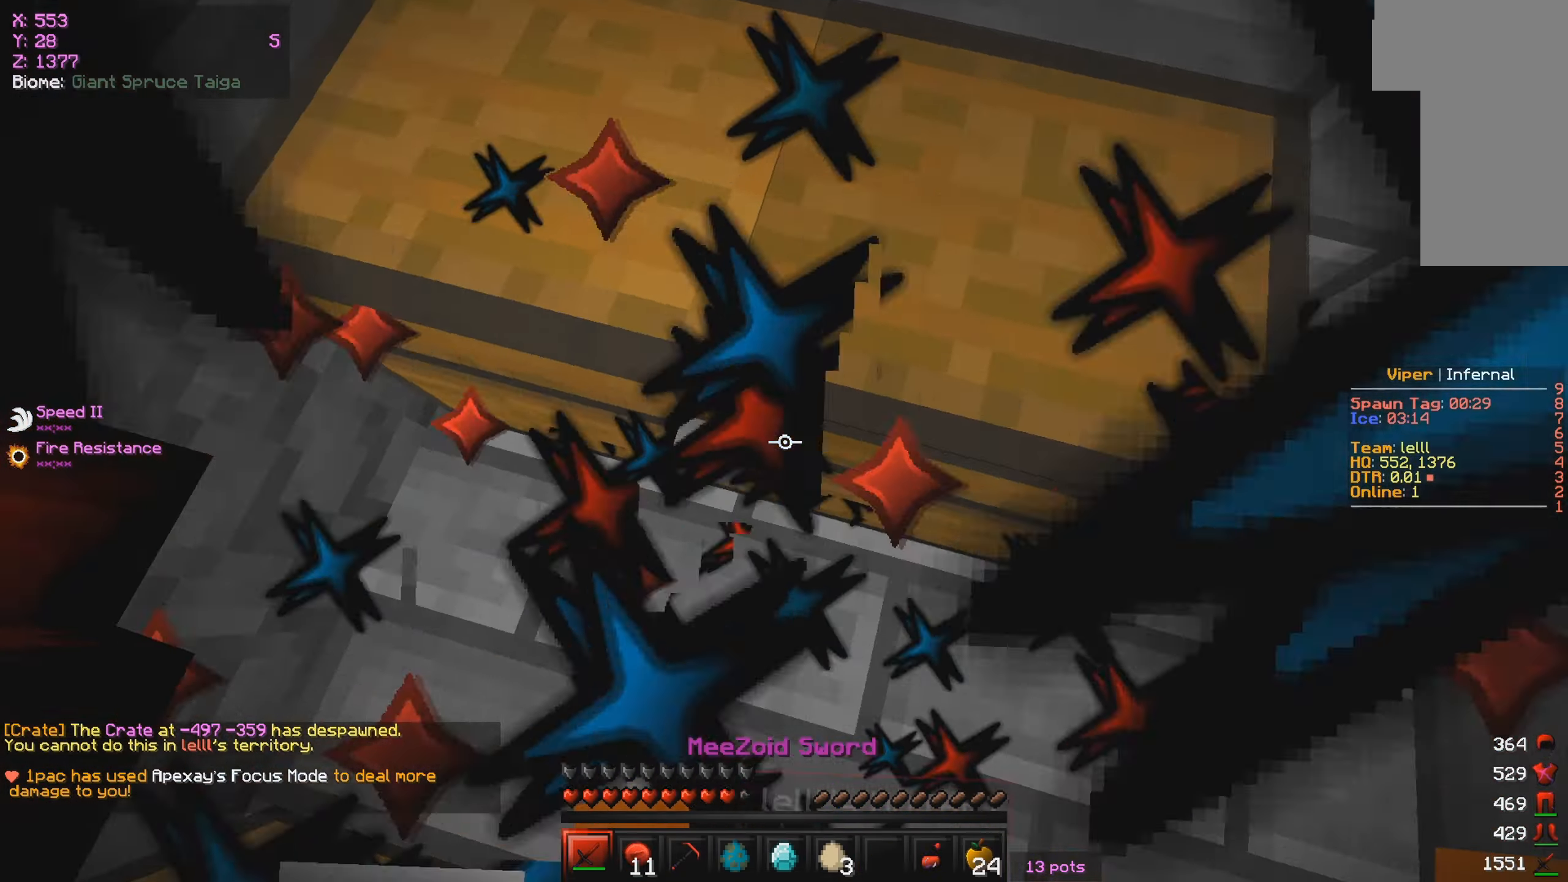
{"keys": ["a", "w"], "mouse": [], "events": []}
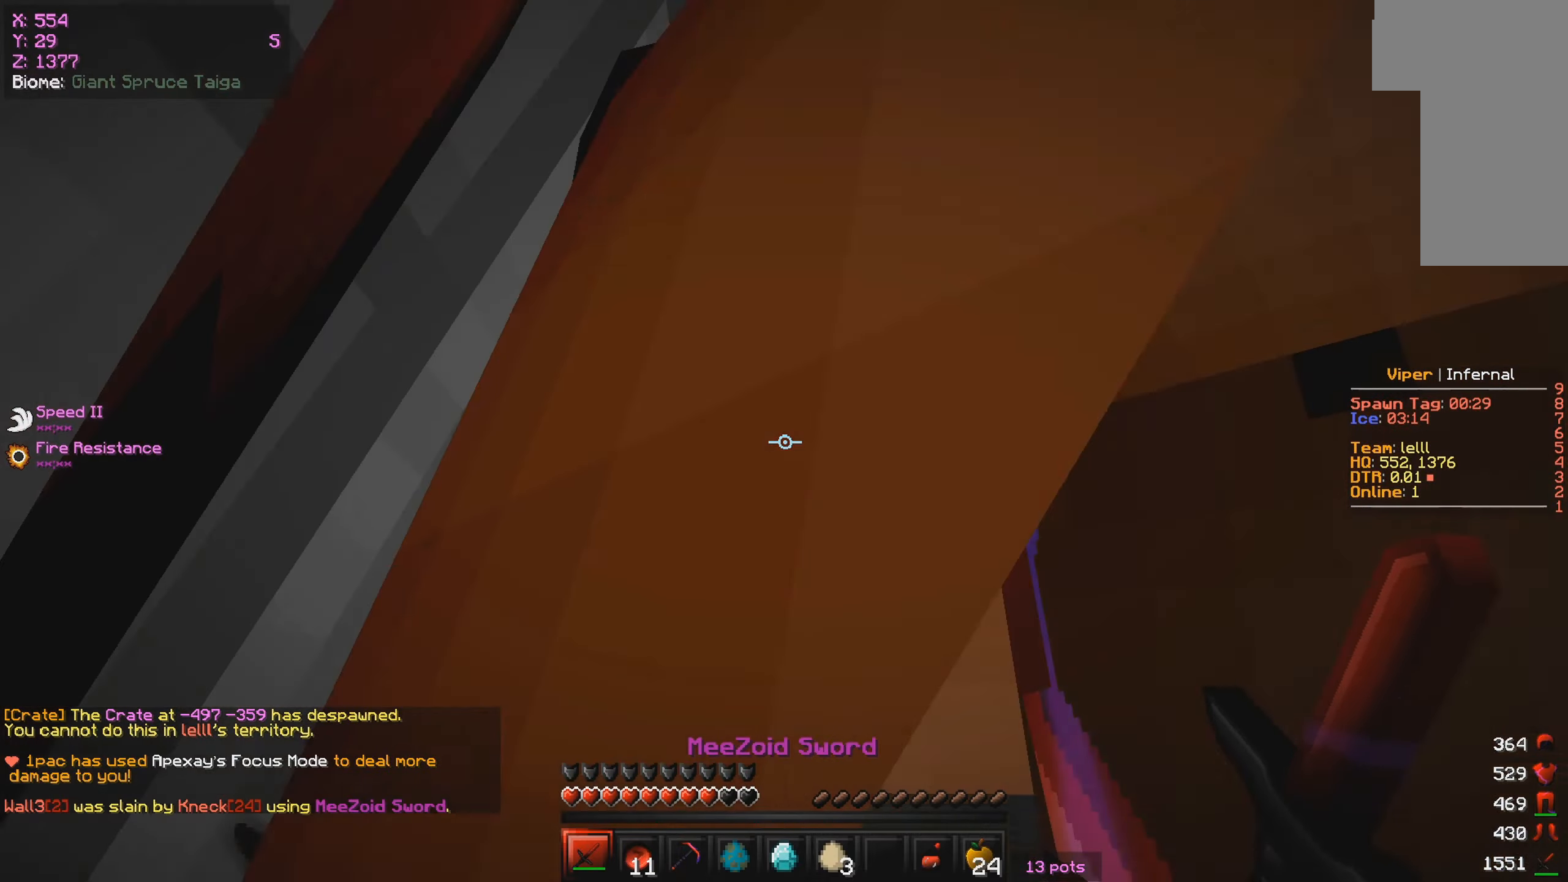
{"keys": ["a", "s"], "mouse": [], "events": [[50, "a", "up"], [183, "a", "down"], [383, "w", "up"], [483, "s", "down"]]}
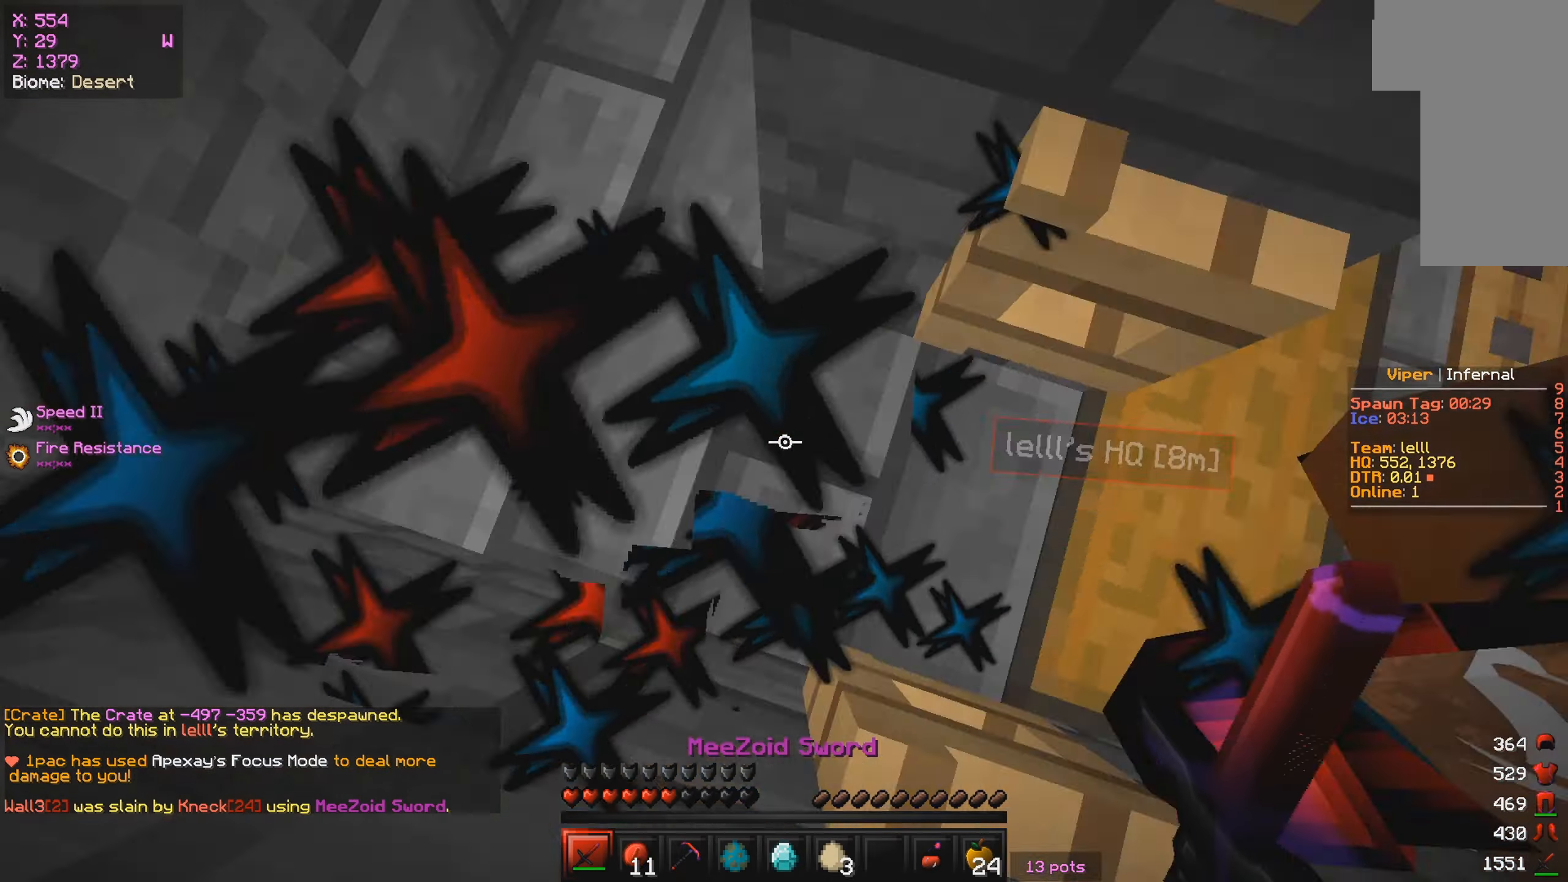
{"keys": ["w"], "mouse": [], "events": [[17, "a", "up"], [150, "s", "up"], [217, "w", "down"]]}
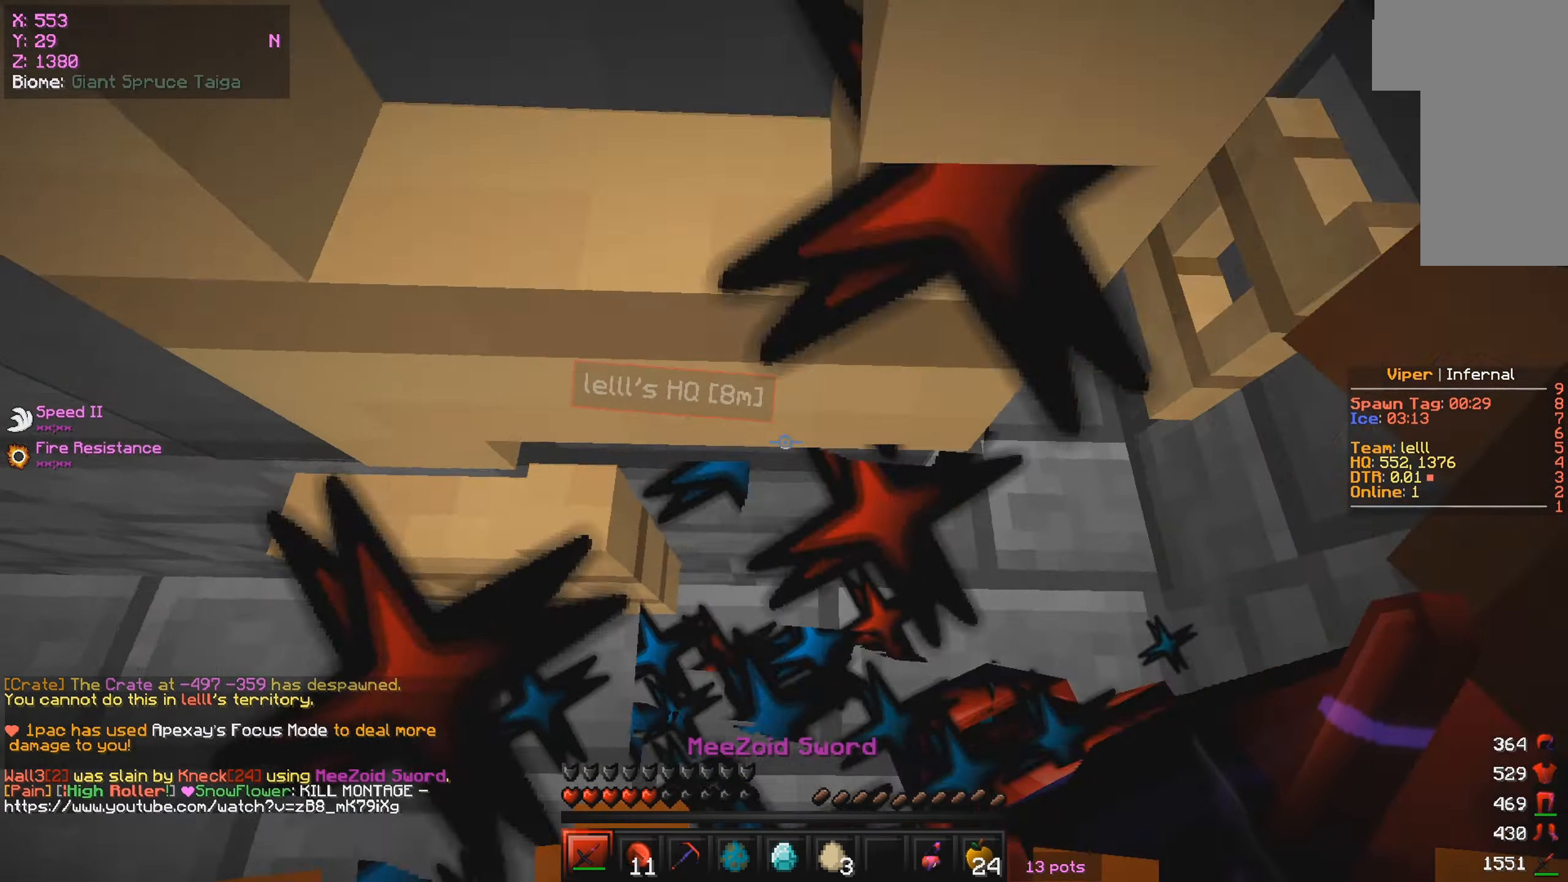
{"keys": ["d", "w"], "mouse": [], "events": [[167, "d", "down"]]}
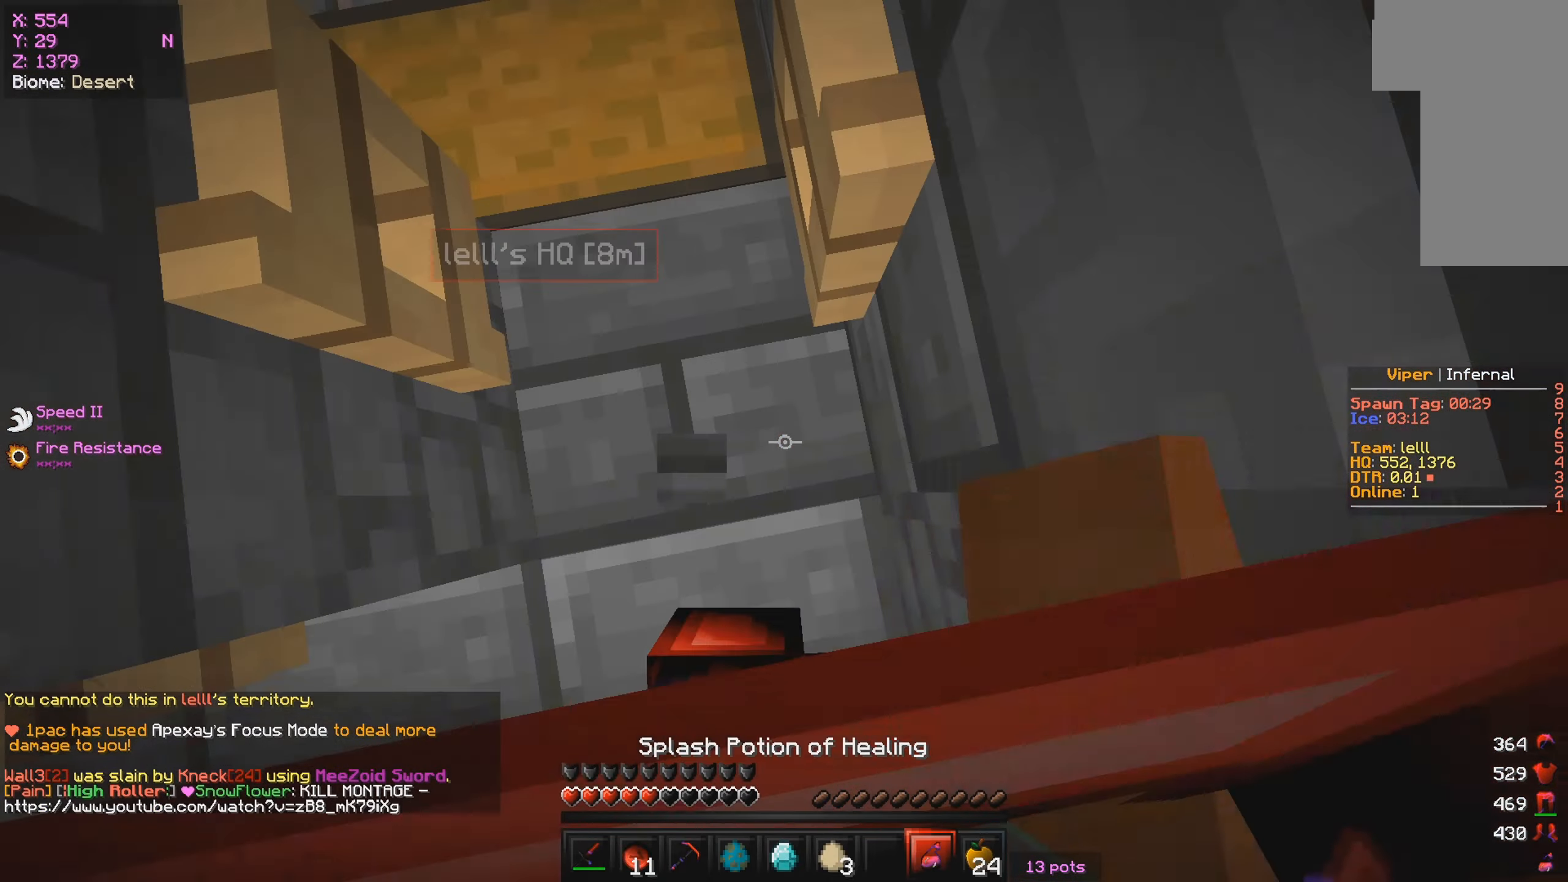
{"keys": ["s"], "mouse": [], "events": [[50, "mouse_right", "down"], [150, "d", "up"], [217, "mouse_right", "up"], [317, "w", "up"], [333, "s", "down"]]}
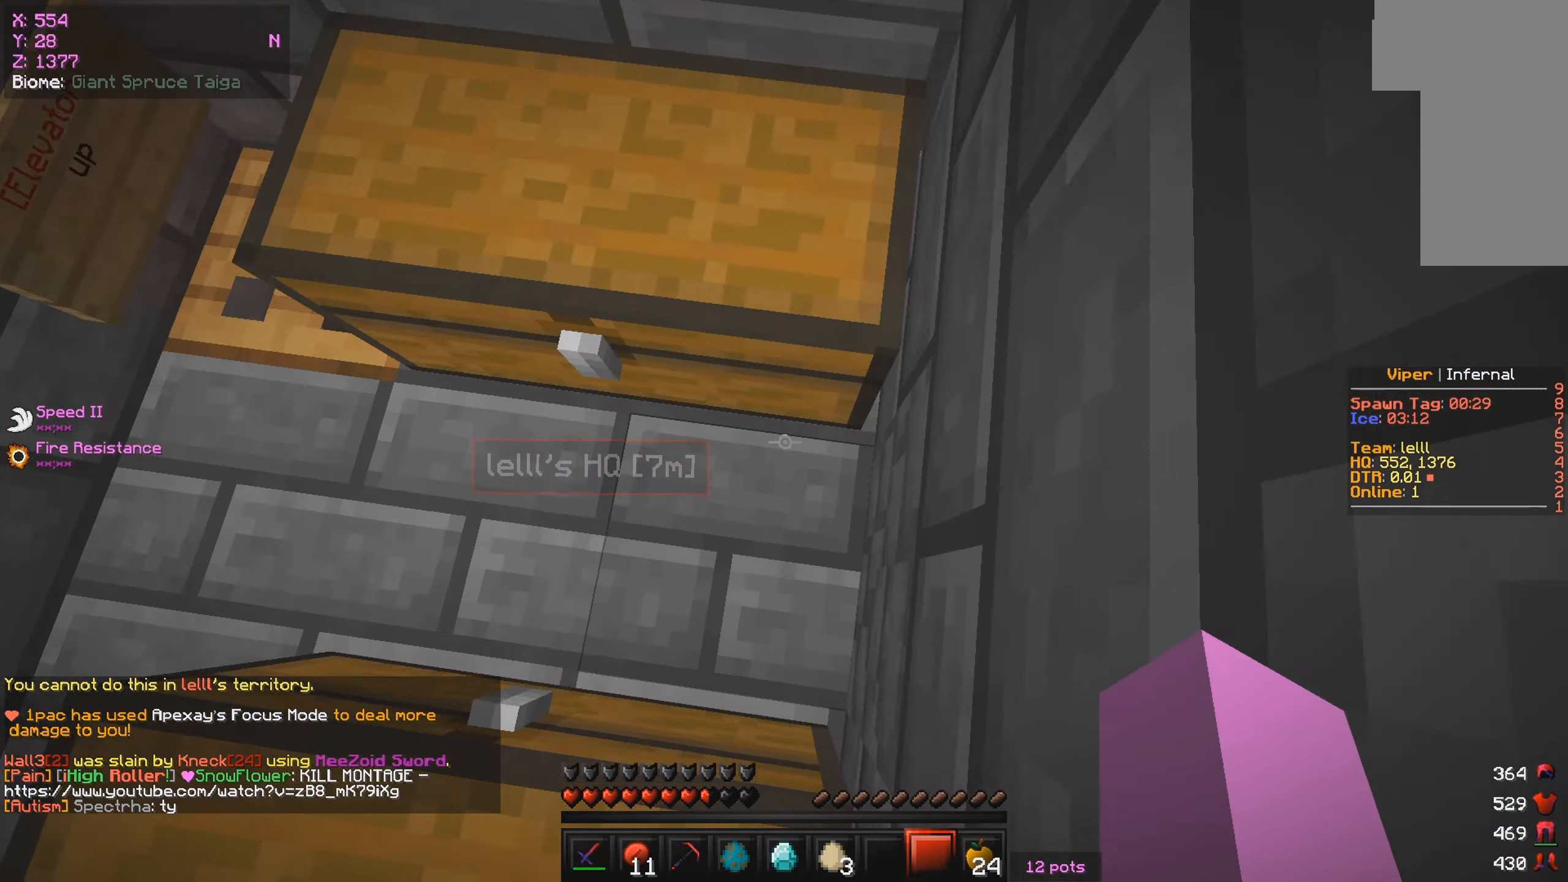
{"keys": [], "mouse": [], "events": [[217, "s", "up"]]}
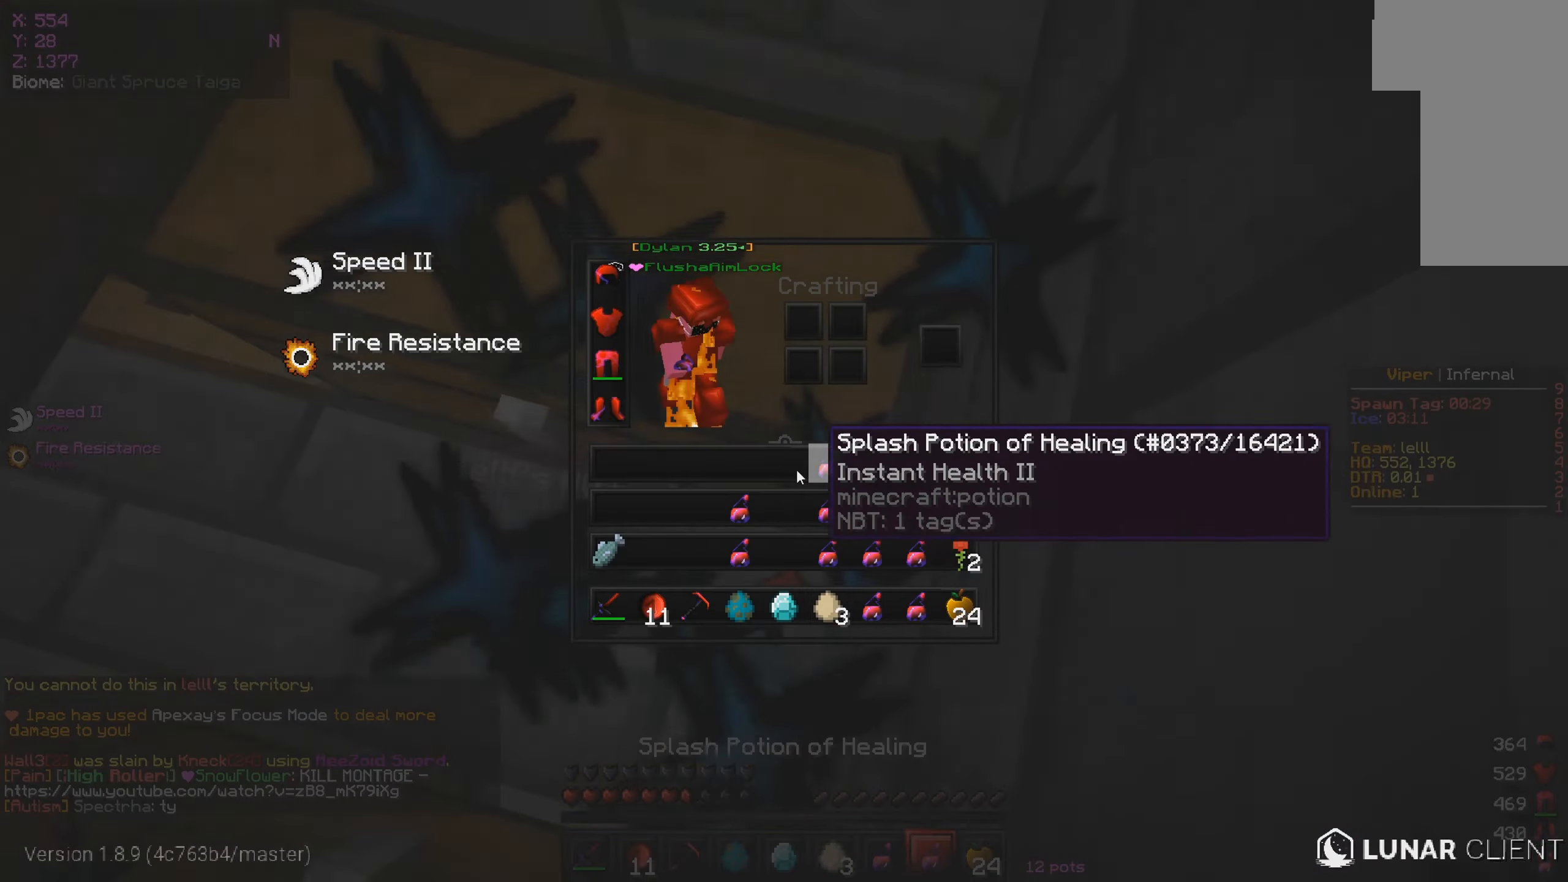
{"keys": ["a", "s"], "mouse": [], "events": [[50, "s", "down"], [167, "a", "down"], [200, "mouse_right", "down"], [333, "mouse_right", "up"]]}
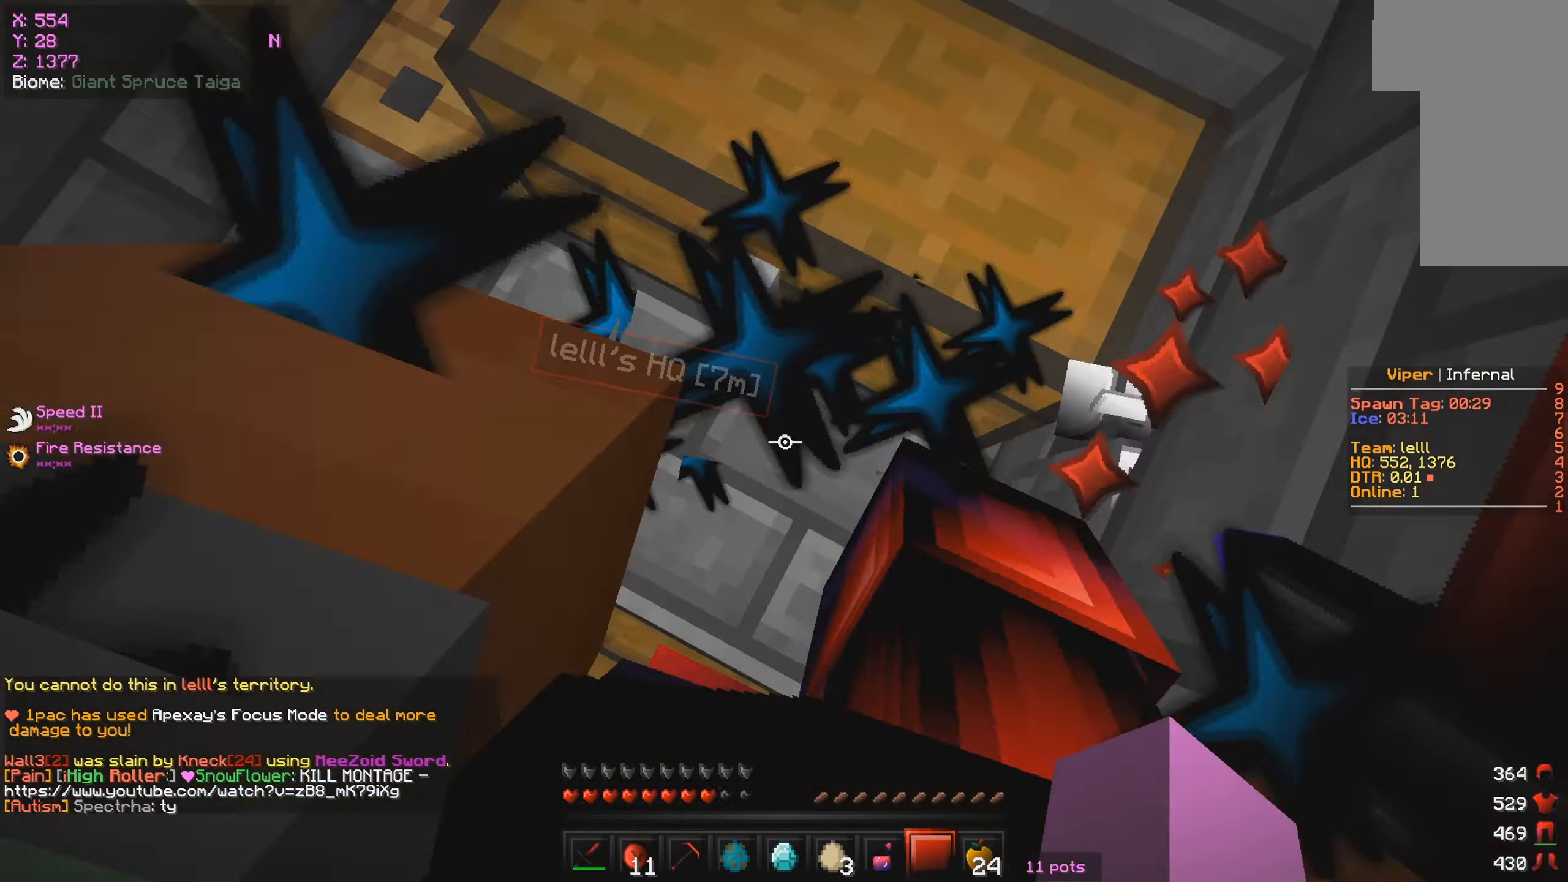
{"keys": ["d", "s"], "mouse": ["left"], "events": [[267, "a", "up"], [350, "mouse_left", "down"], [400, "mouse_left", "up"], [417, "d", "down"], [483, "mouse_left", "down"]]}
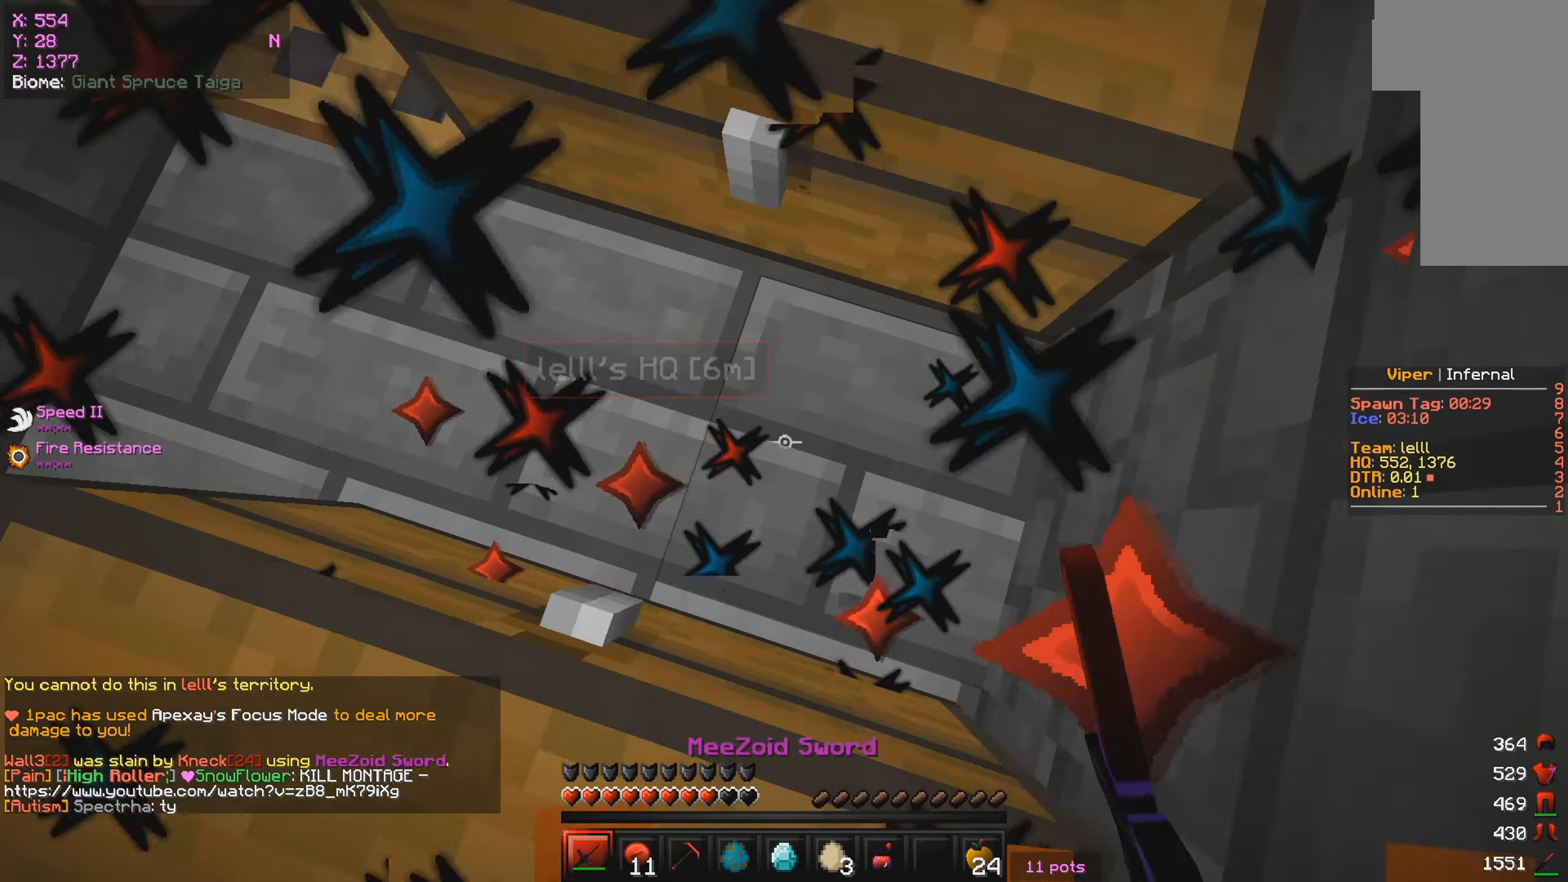
{"keys": ["a", "s"], "mouse": [], "events": [[33, "mouse_left", "up"], [133, "a", "down"], [200, "d", "up"]]}
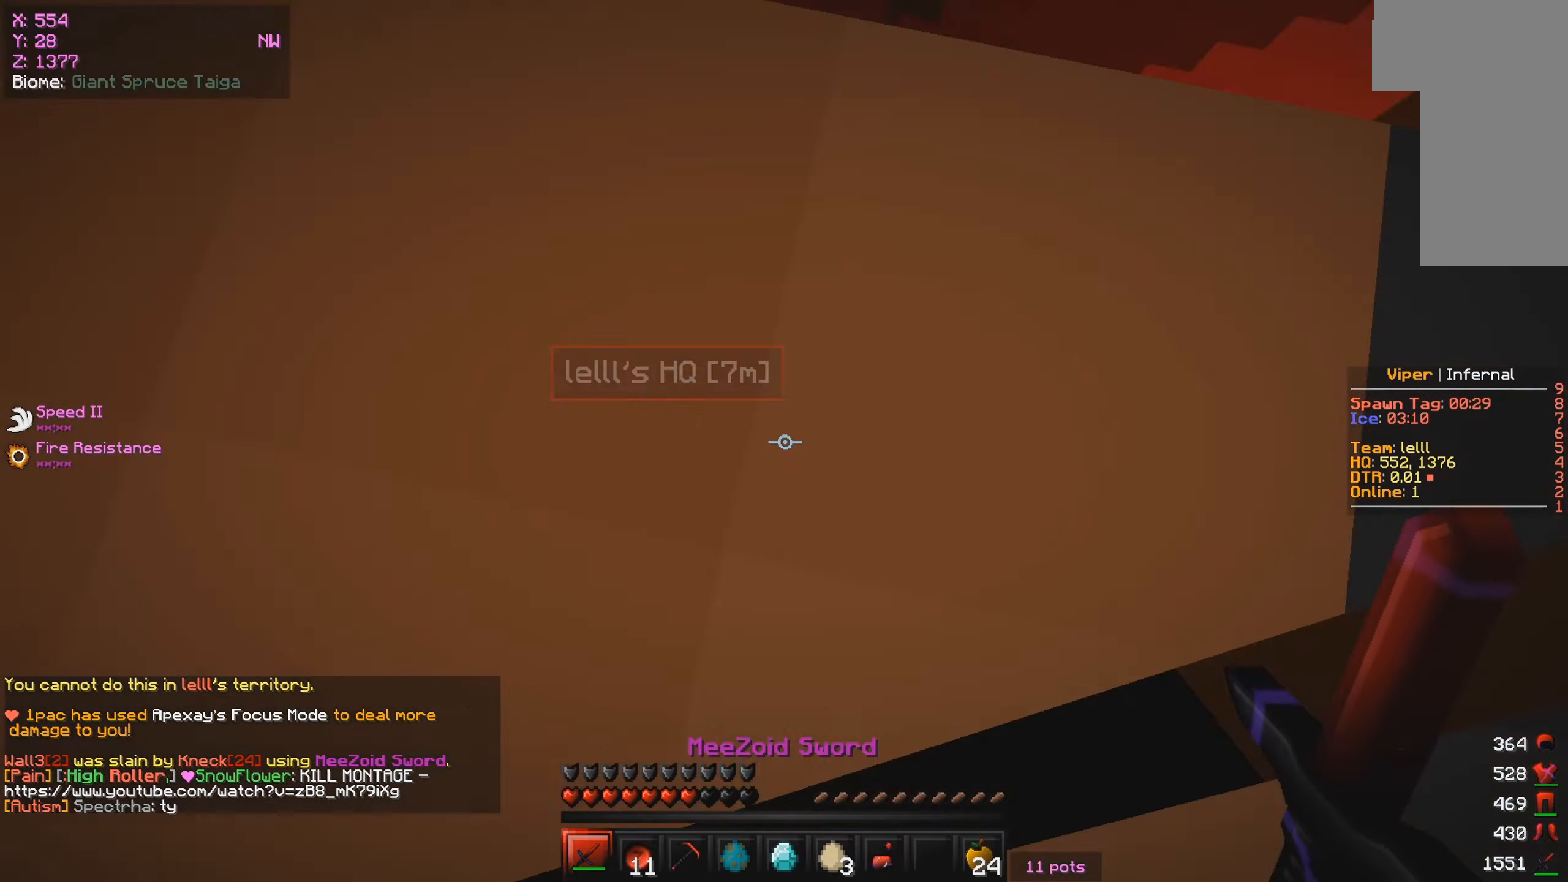
{"keys": ["s"], "mouse": ["right"], "events": [[150, "a", "up"], [500, "mouse_right", "down"]]}
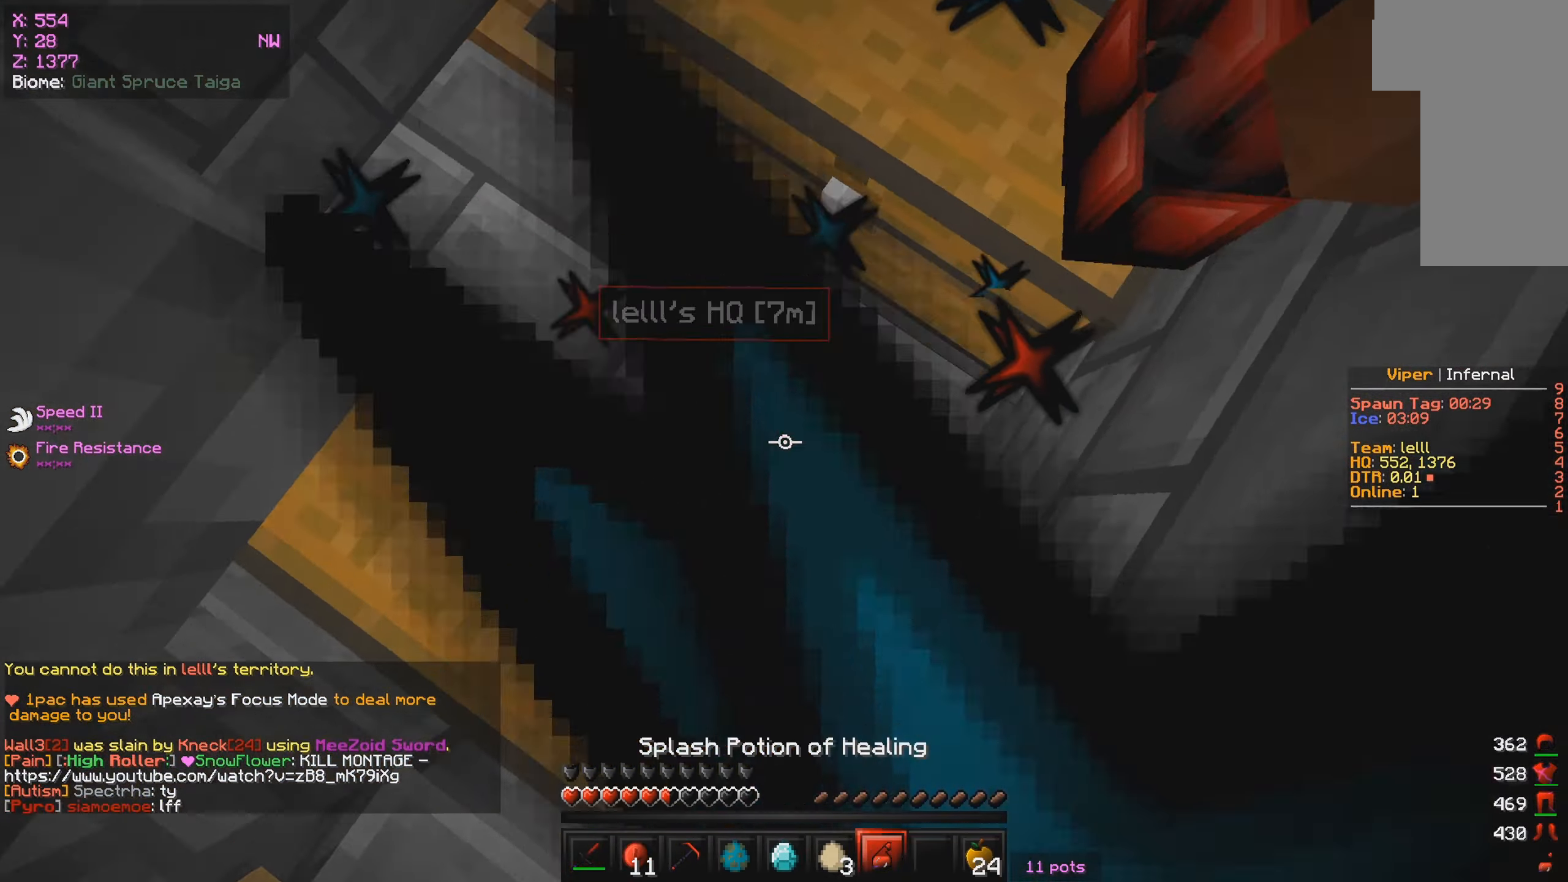
{"keys": ["w"], "mouse": ["left"], "events": [[117, "mouse_right", "up"], [133, "mouse_left", "down"], [184, "mouse_left", "up"], [217, "mouse_left", "down"], [217, "mouse_right", "down"], [217, "s", "up"], [250, "mouse_right", "up"], [300, "w", "down"]]}
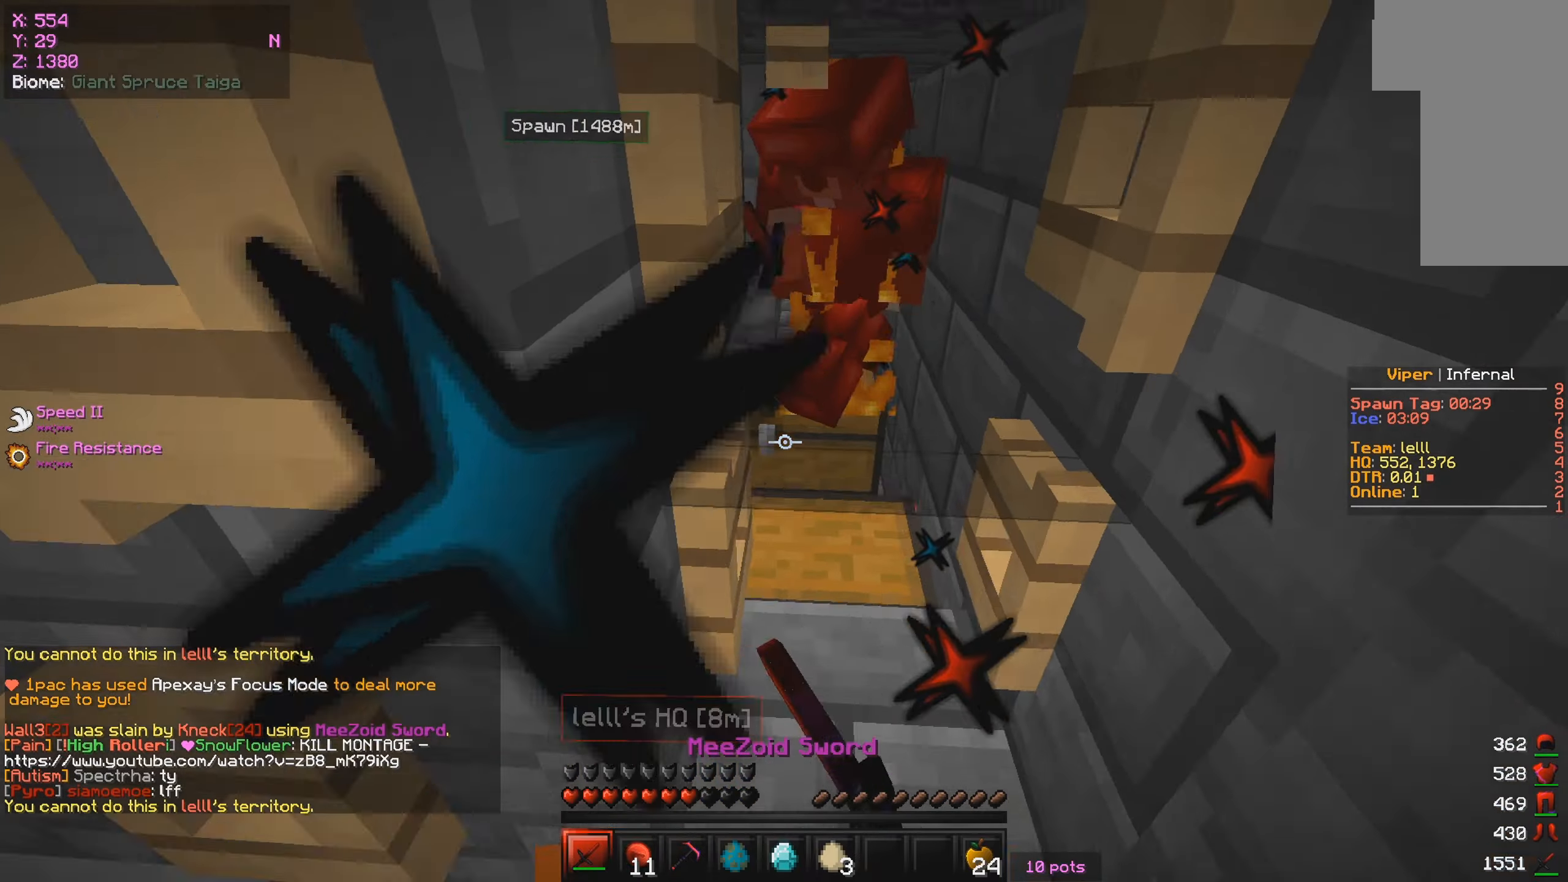
{"keys": ["w"], "mouse": [], "events": [[200, "d", "down"], [200, "mouse_left", "up"], [267, "mouse_left", "down"], [434, "d", "up"], [484, "mouse_left", "up"]]}
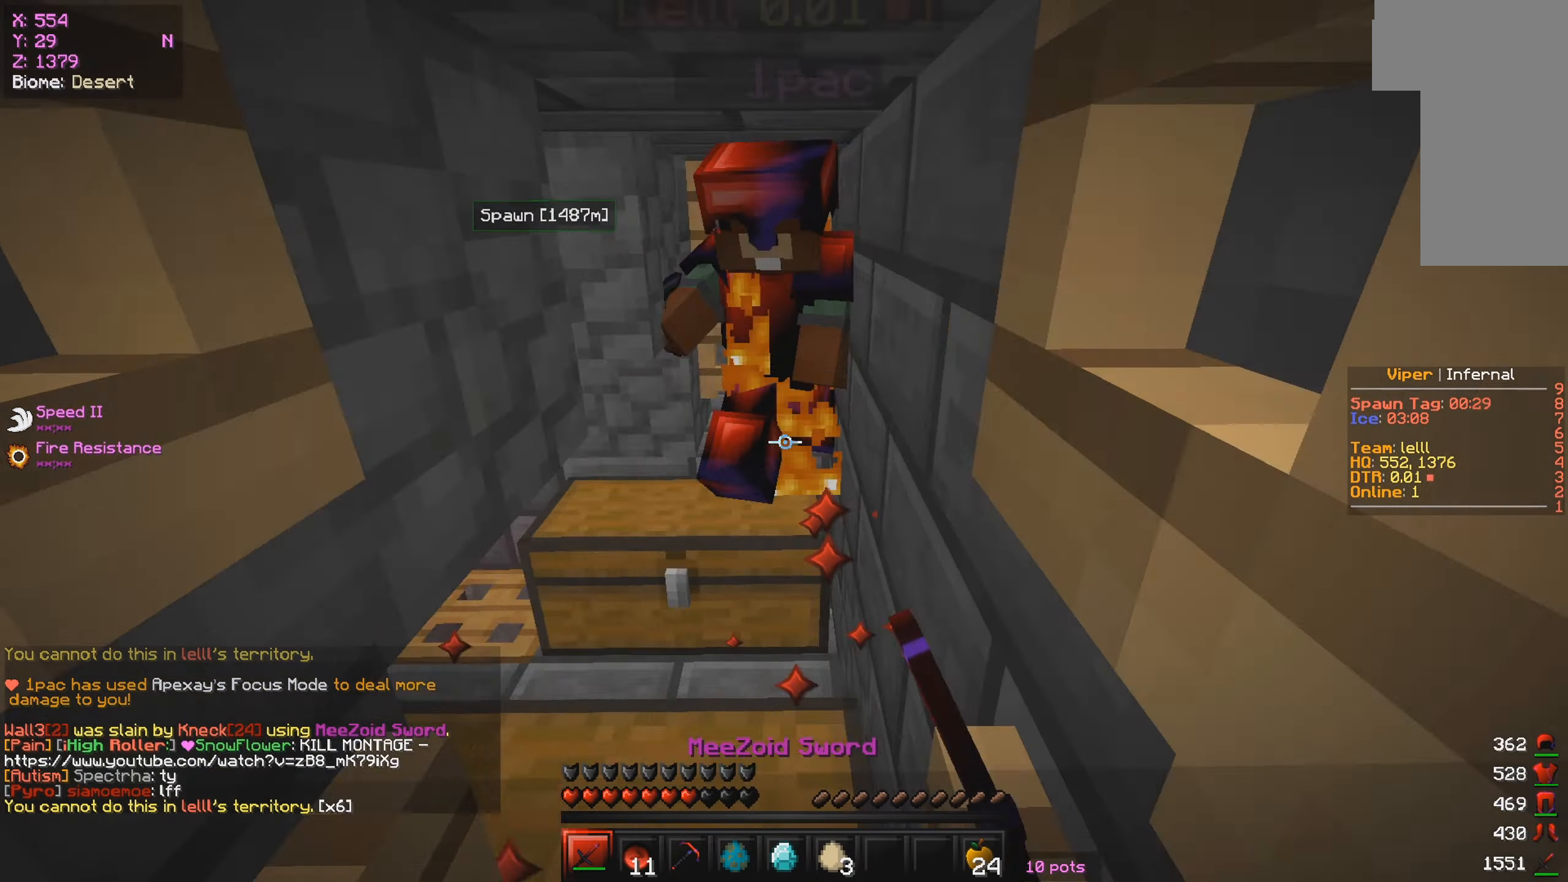
{"keys": ["s"], "mouse": ["left"], "events": [[34, "mouse_left", "down"], [167, "mouse_left", "up"], [217, "mouse_left", "down"], [300, "s", "down"], [300, "w", "up"]]}
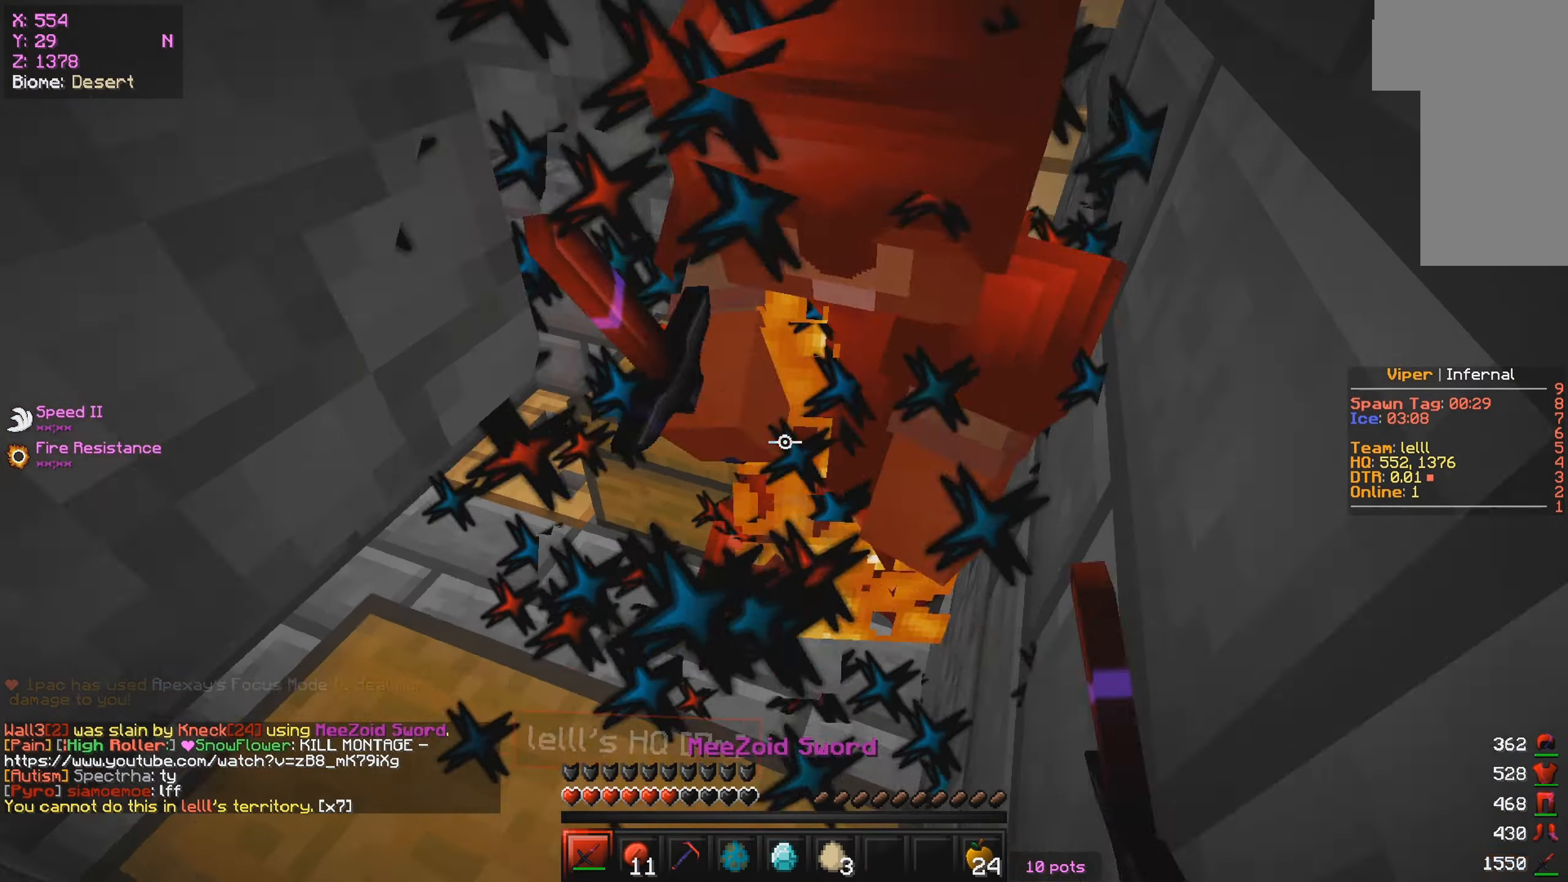
{"keys": [], "mouse": [], "events": [[67, "s", "up"], [184, "w", "down"], [334, "mouse_left", "up"], [350, "w", "up"], [367, "mouse_right", "down"], [467, "mouse_right", "up"]]}
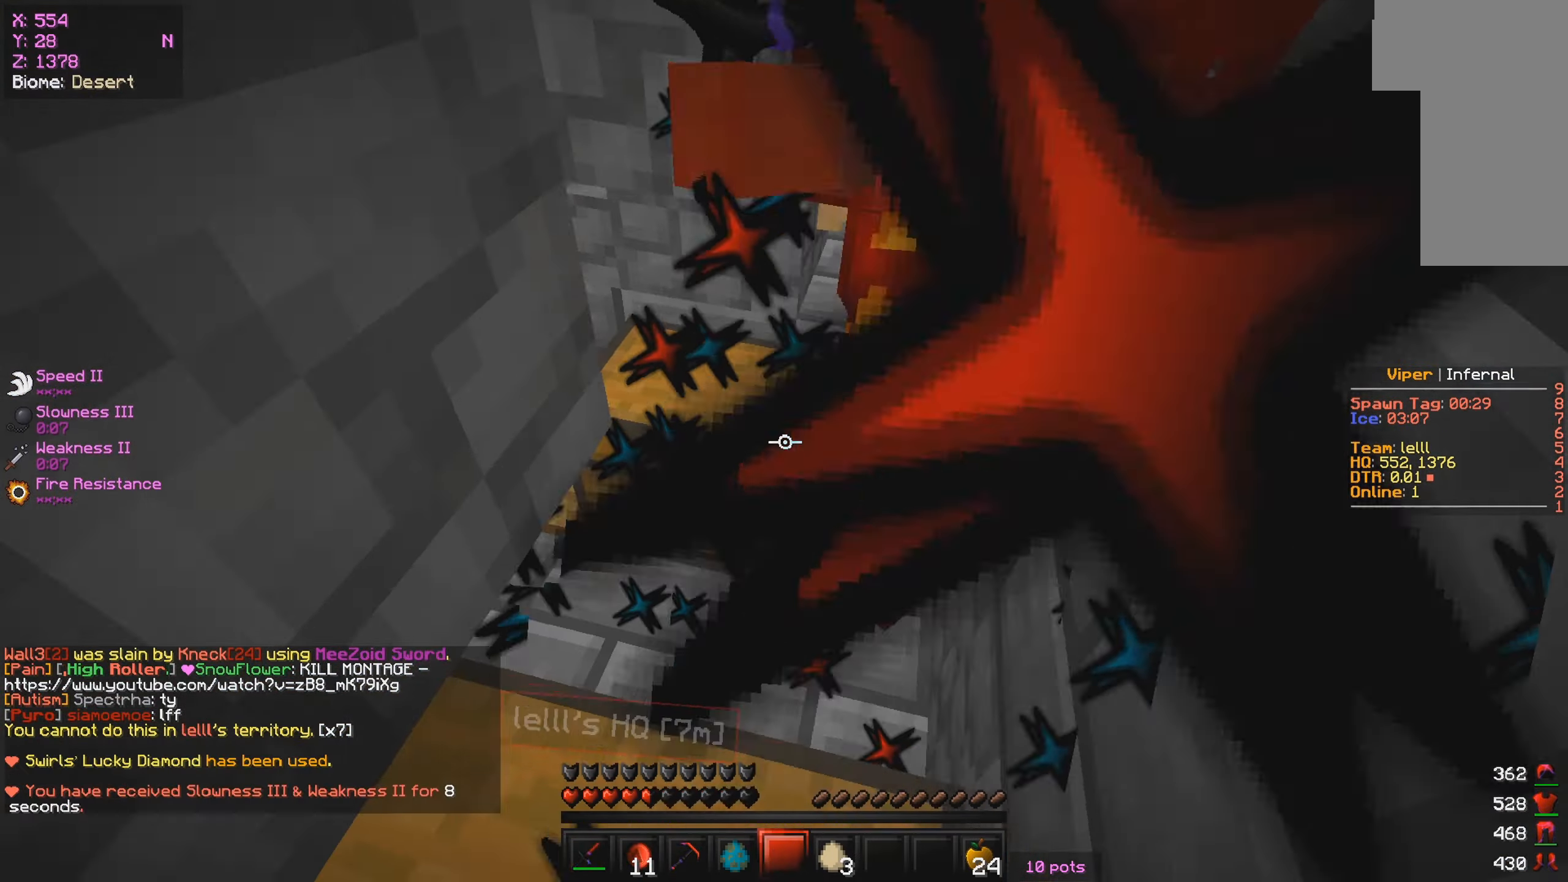
{"keys": [], "mouse": [], "events": [[100, "mouse_right", "down"], [117, "mouse_left", "down"], [184, "mouse_right", "up"], [284, "mouse_right", "down"], [367, "mouse_left", "up"], [367, "mouse_right", "up"]]}
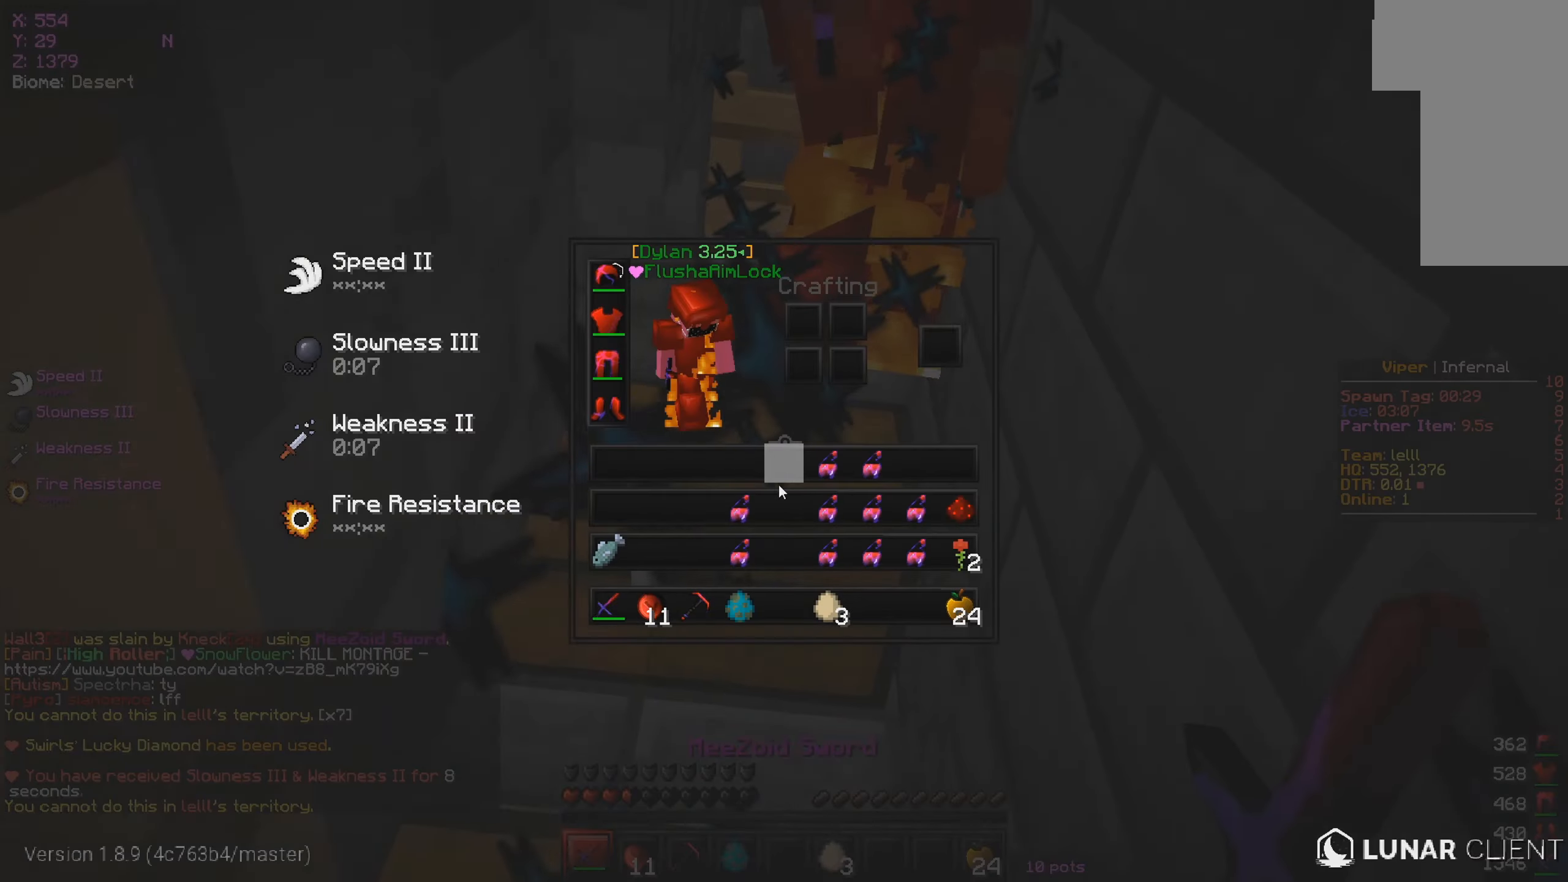
{"keys": ["w"], "mouse": [], "events": [[334, "mouse_left", "down"], [334, "mouse_right", "down"], [417, "mouse_left", "up"], [434, "mouse_right", "up"], [450, "w", "down"]]}
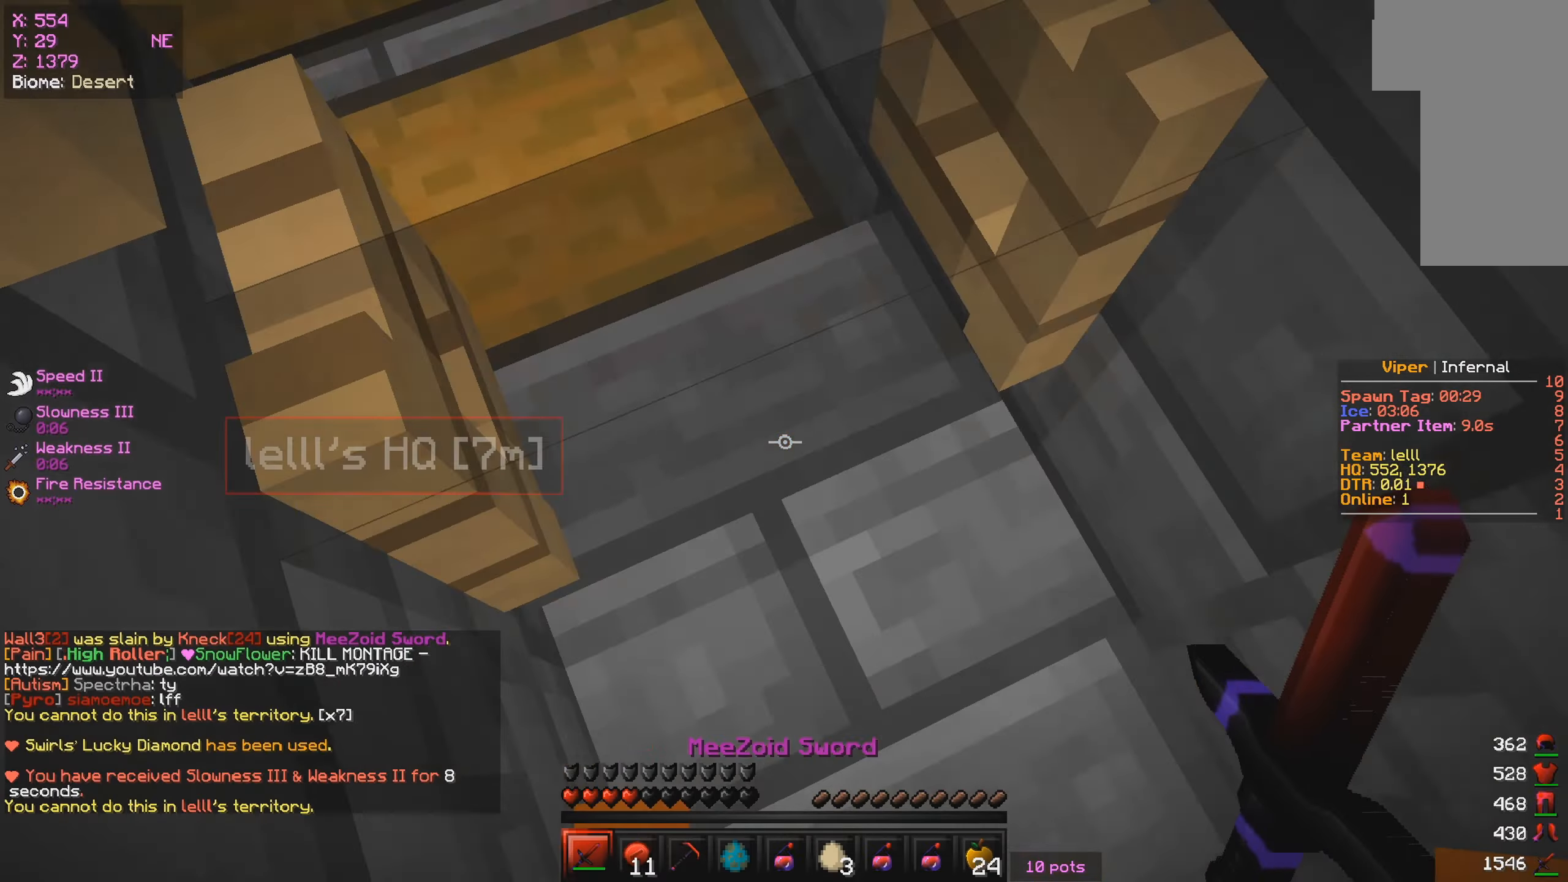
{"keys": ["w"], "mouse": ["left"], "events": [[167, "mouse_right", "down"], [317, "mouse_right", "up"], [434, "mouse_left", "down"]]}
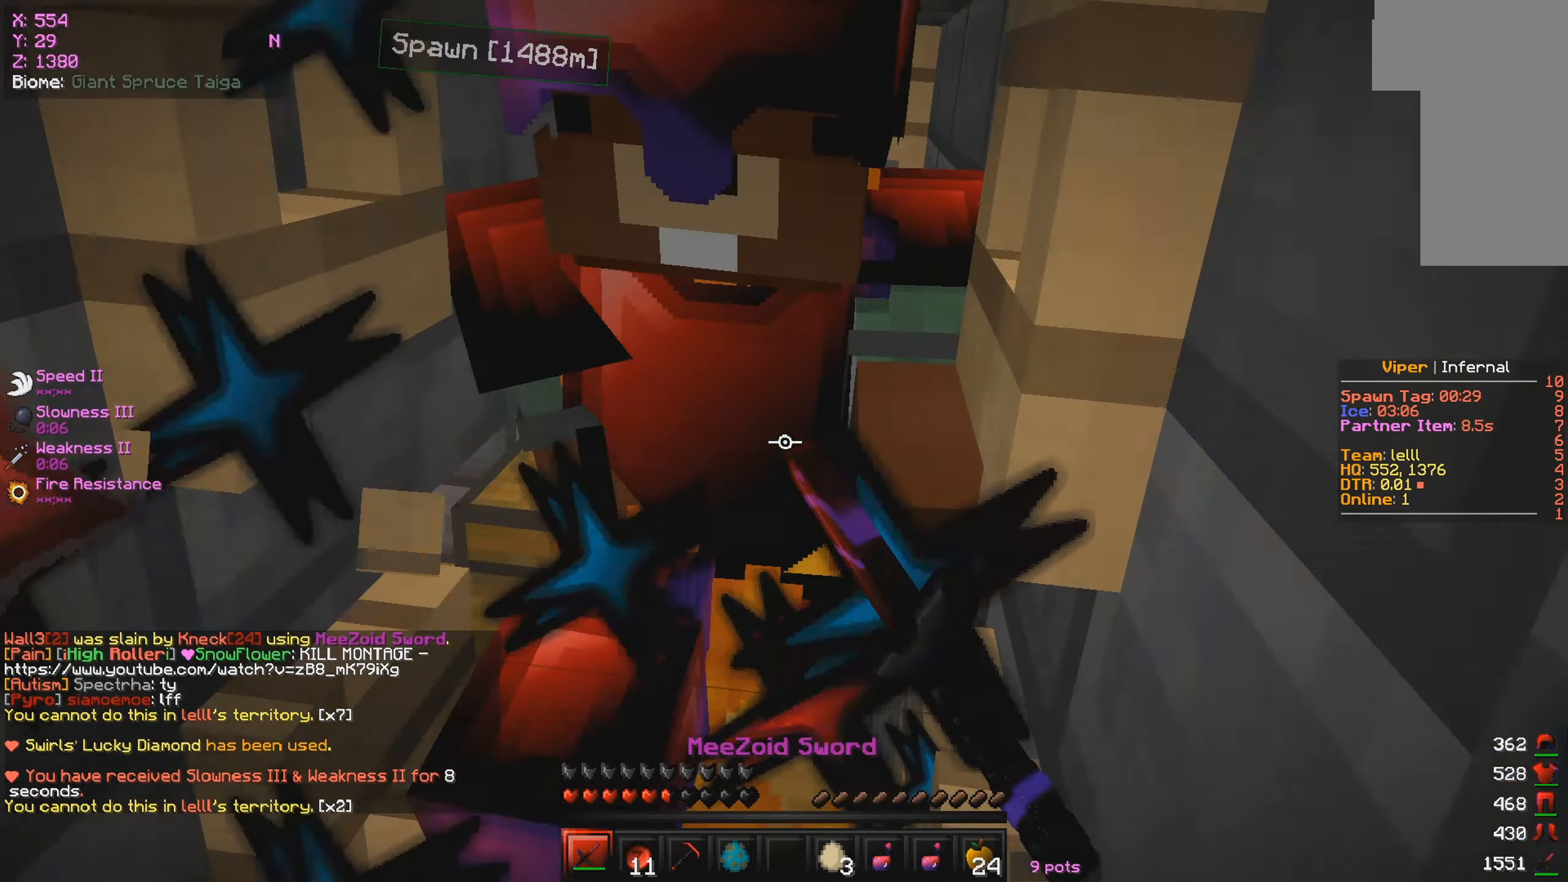
{"keys": ["d", "w"], "mouse": ["left"], "events": [[100, "w", "up"], [150, "w", "down"], [500, "d", "down"]]}
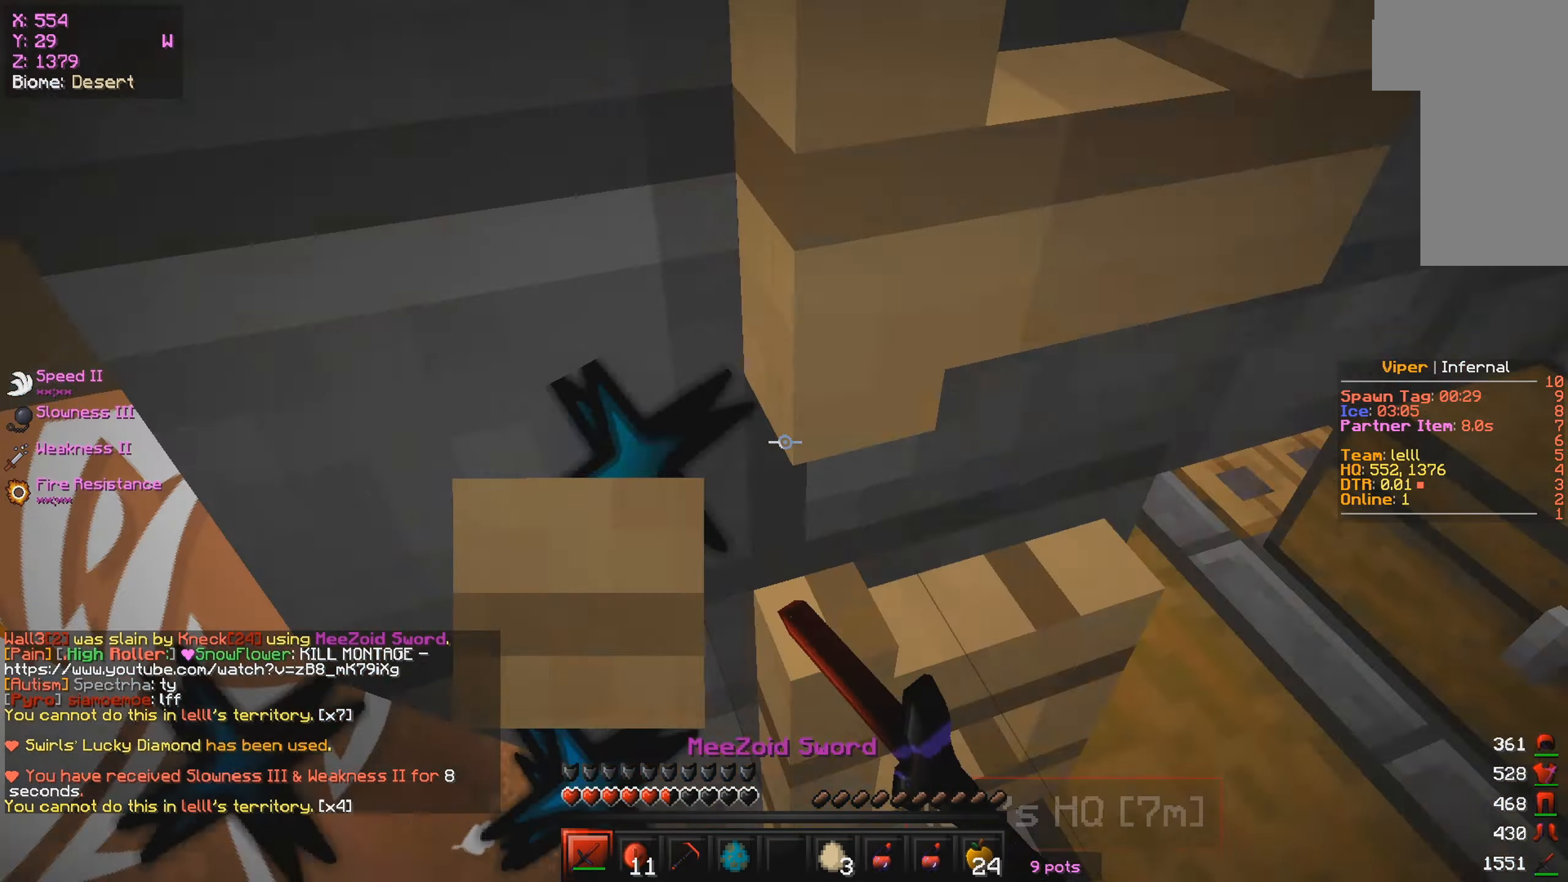
{"keys": ["a", "w"], "mouse": ["left"], "events": [[34, "w", "up"], [184, "a", "down"], [200, "d", "up"], [200, "mouse_left", "up"], [234, "mouse_left", "down"], [267, "w", "down"], [384, "mouse_left", "up"], [450, "mouse_left", "down"]]}
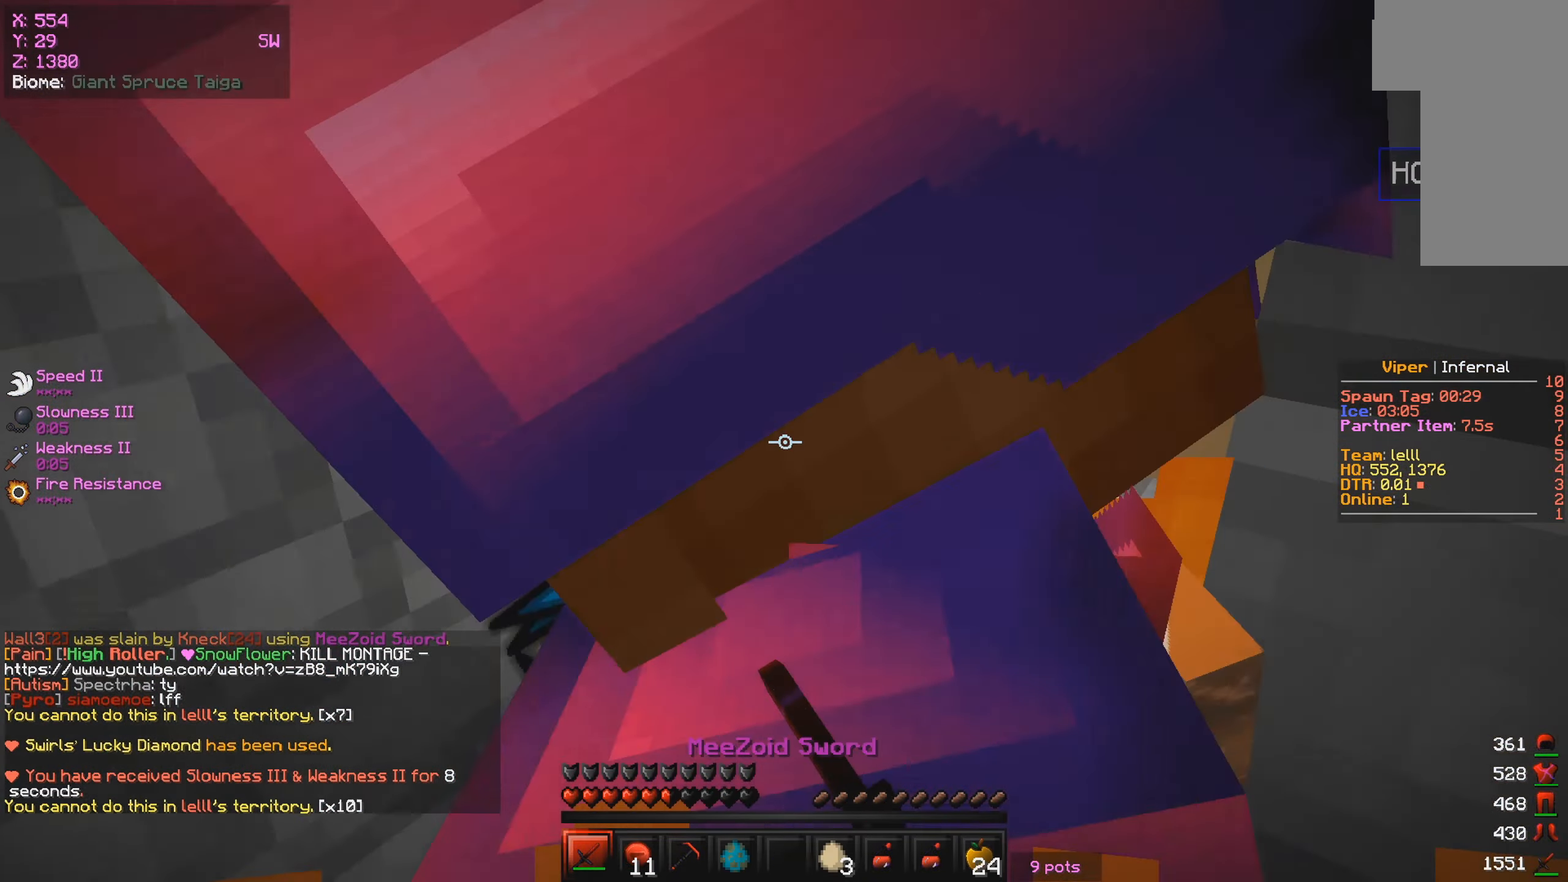
{"keys": ["d"], "mouse": [], "events": [[34, "a", "up"], [50, "w", "up"], [150, "d", "down"], [150, "s", "down"], [350, "s", "up"], [384, "mouse_left", "up"], [450, "mouse_left", "down"], [500, "mouse_left", "up"]]}